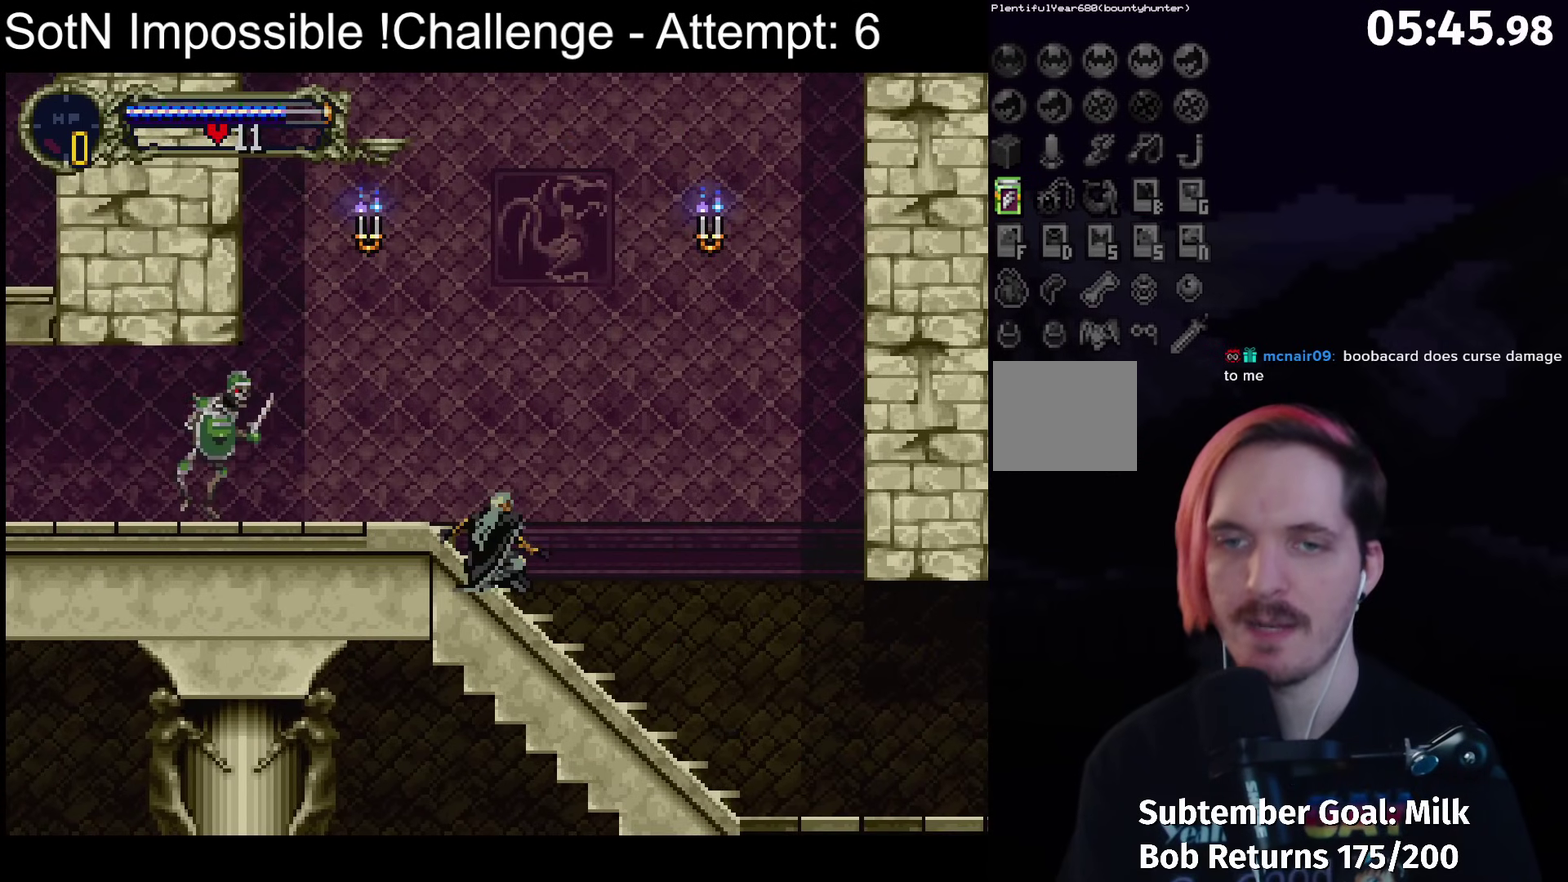
Gameplay with a controller (Xbox layout); each line is a JSON object with the inputs held at the frame after it. "events" lists button and stick changes between this image and that frame as [ms after this image, input, new state], when the widget could be followed in between. Not read: L3 R3 right_stick.
{"buttons": [], "left_stick": "center", "events": []}
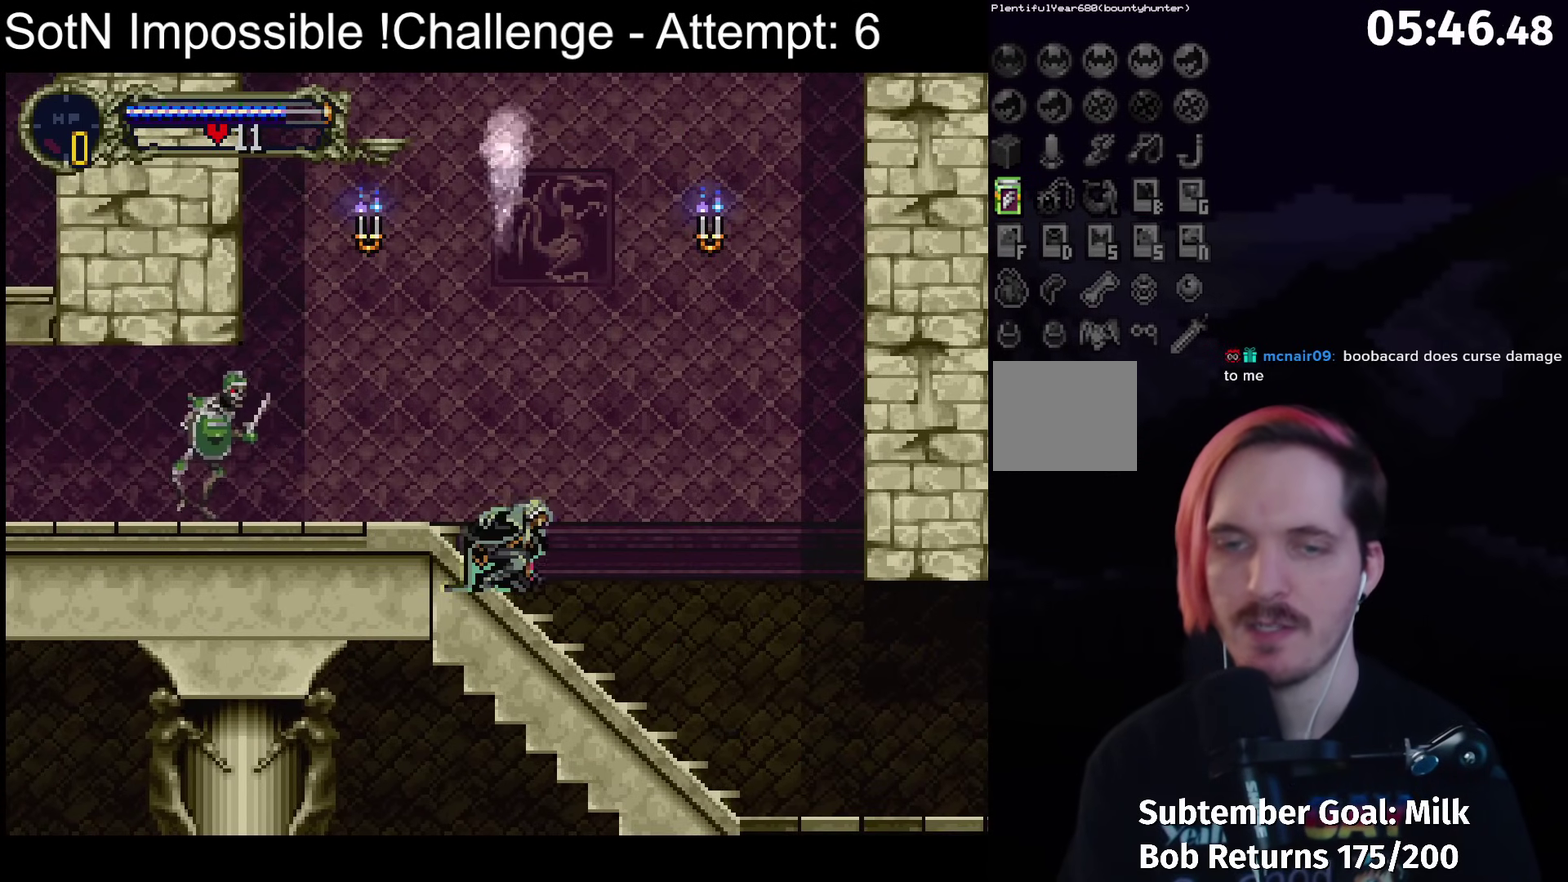
{"buttons": [], "left_stick": "center", "events": []}
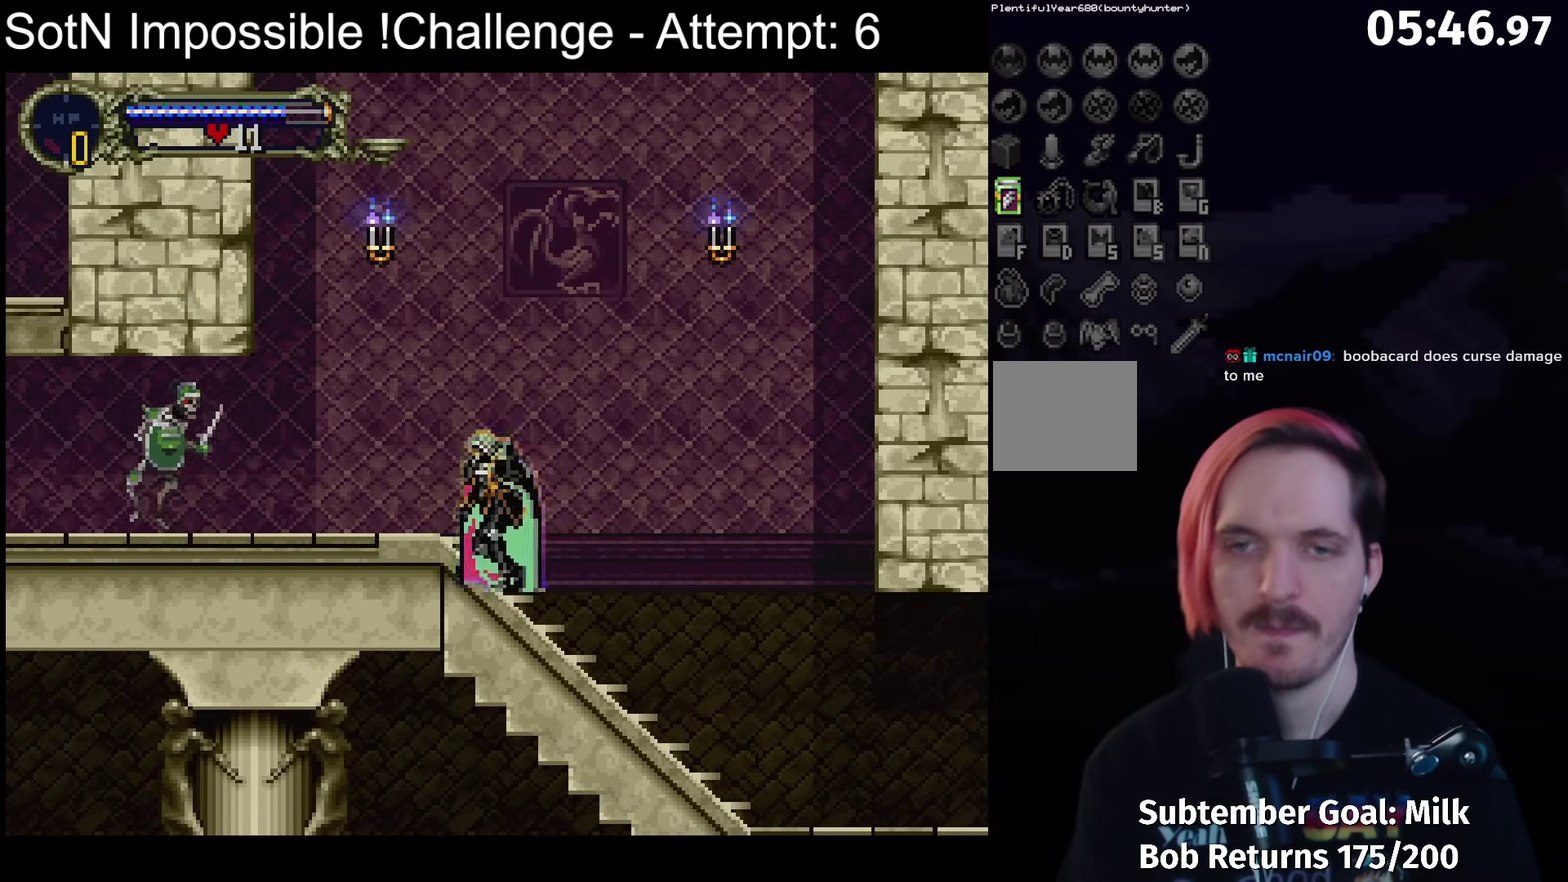
{"buttons": [], "left_stick": "center", "events": []}
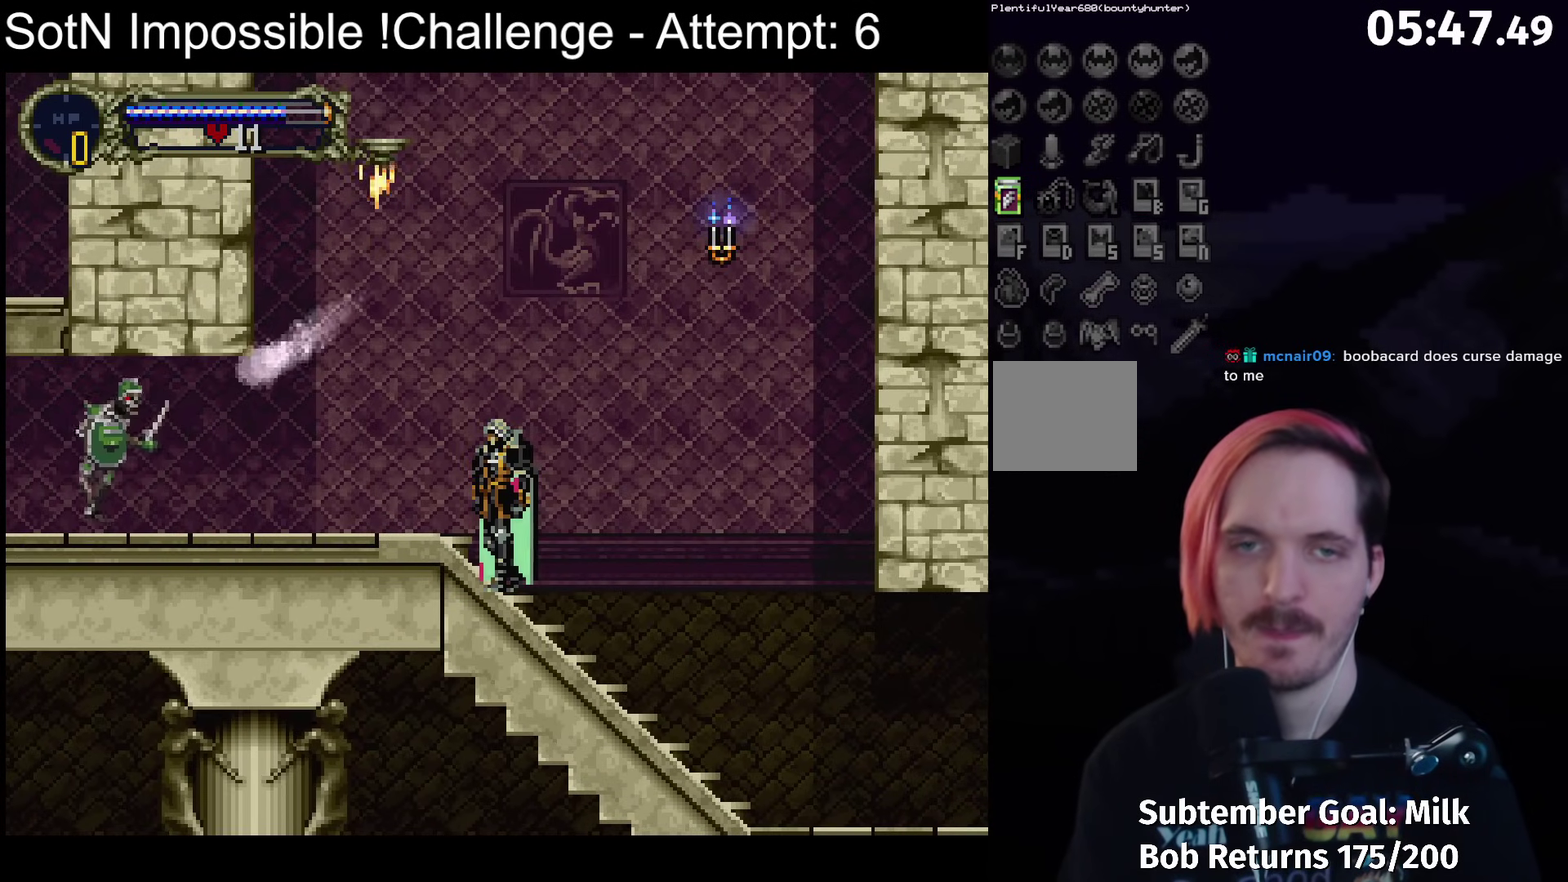
{"buttons": [], "left_stick": "center", "events": []}
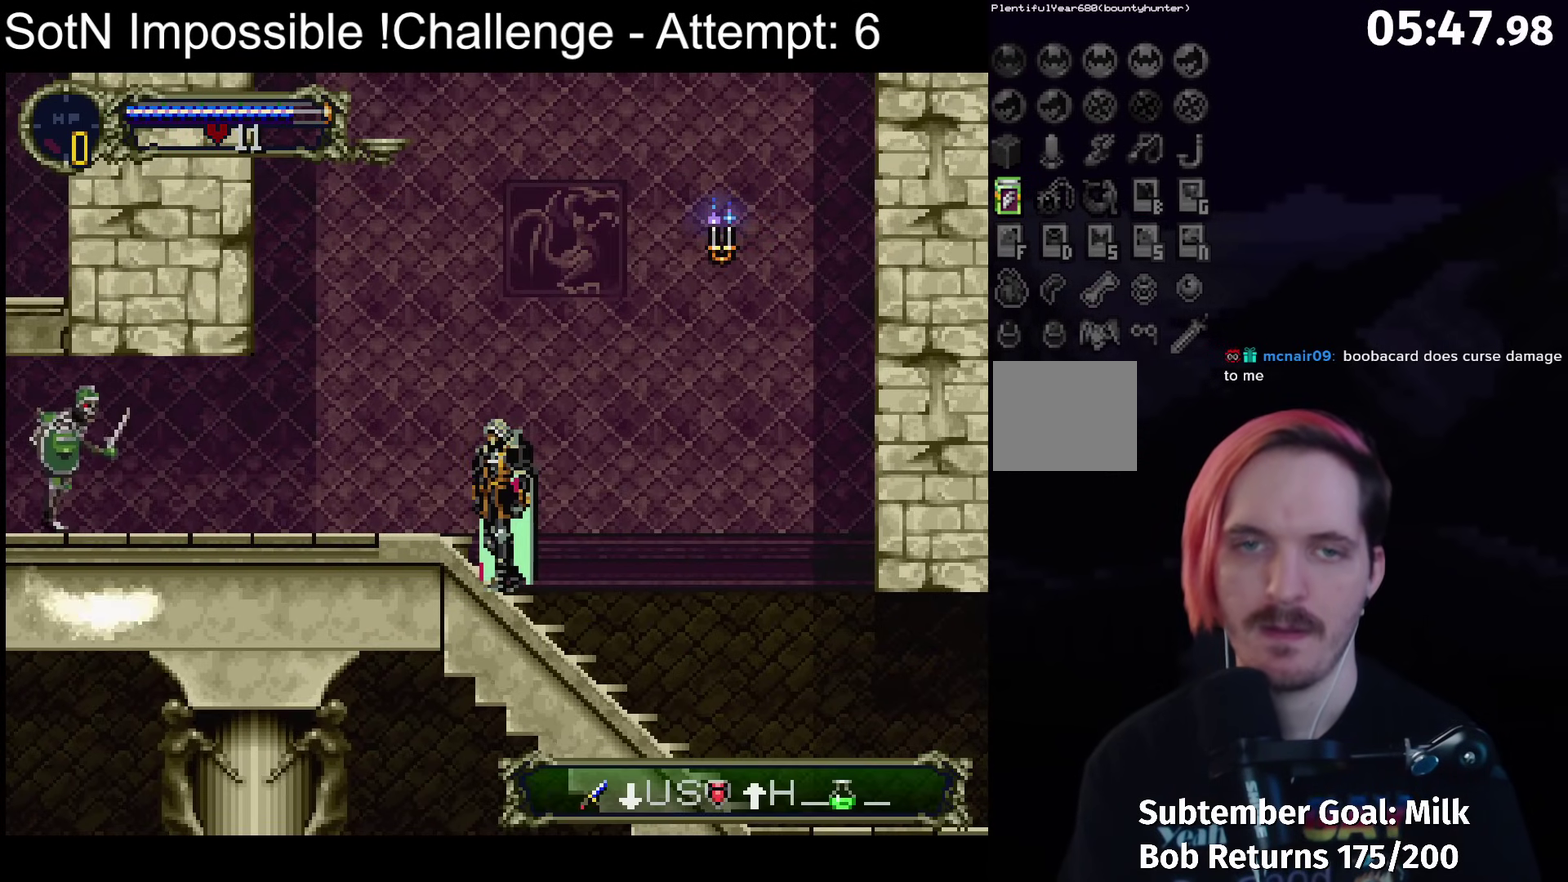
{"buttons": [], "left_stick": "center", "events": []}
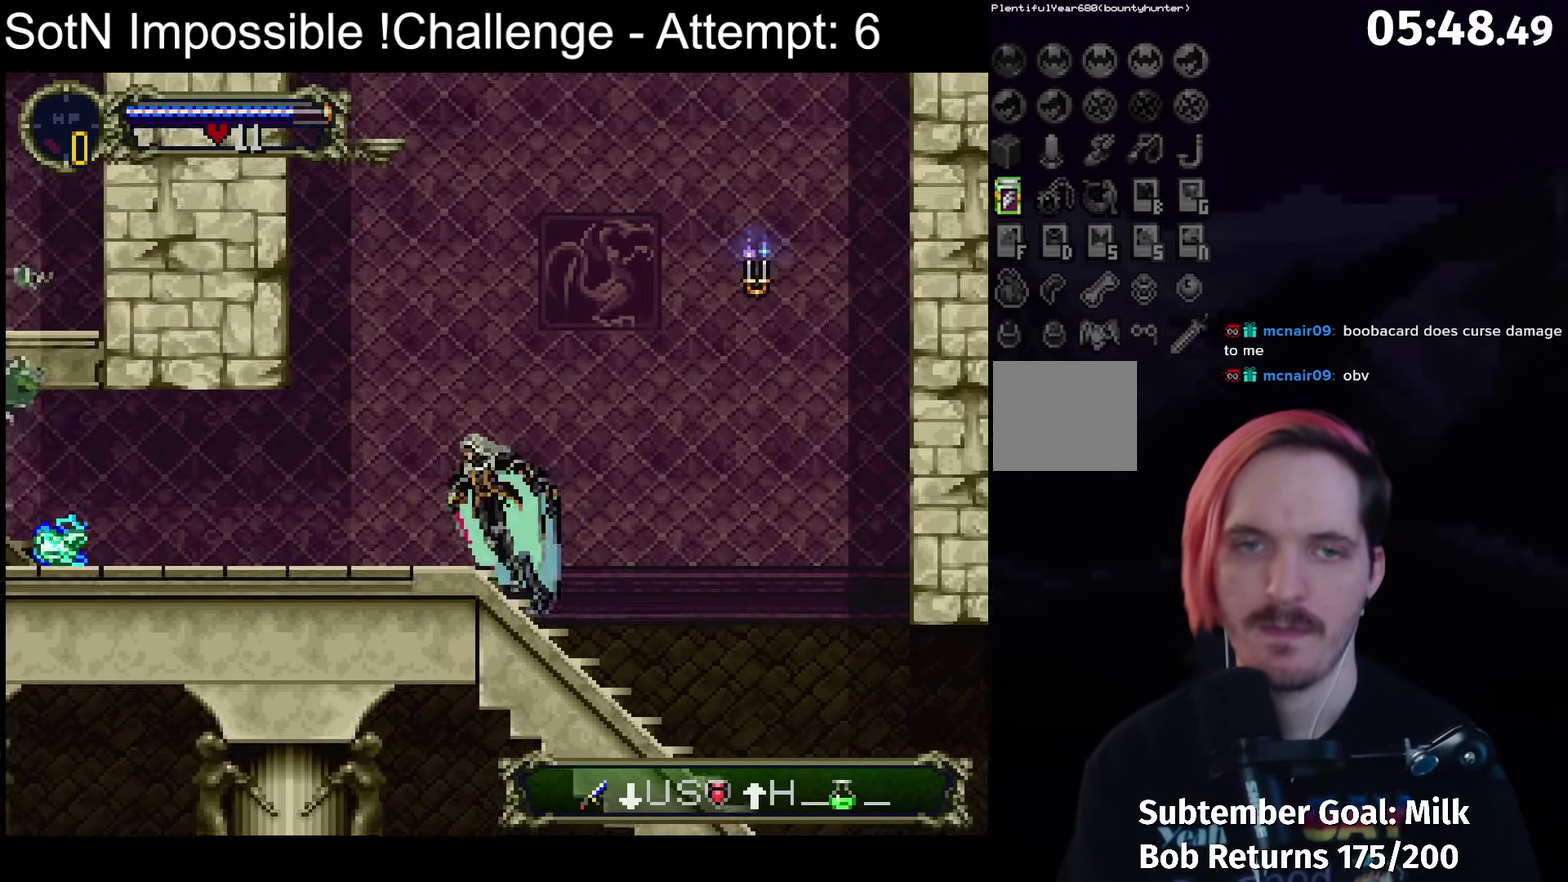
{"buttons": ["Y"], "left_stick": "center", "events": [[200, "Y", "down"], [317, "Y", "up"], [483, "Y", "down"]]}
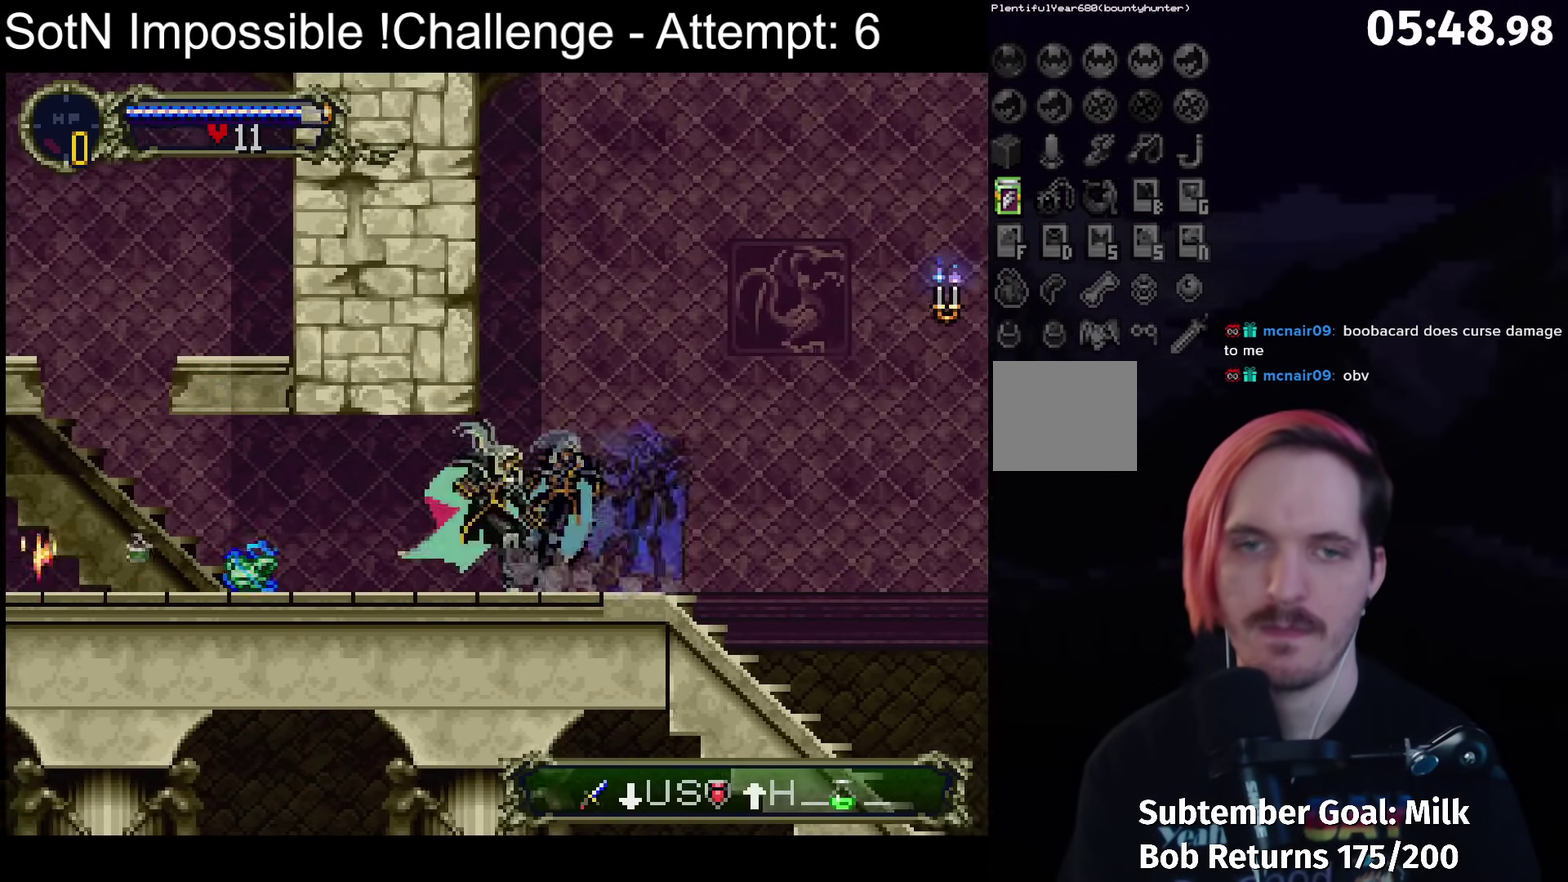
{"buttons": [], "left_stick": "center", "events": [[100, "Y", "up"], [283, "Y", "down"], [417, "Y", "up"]]}
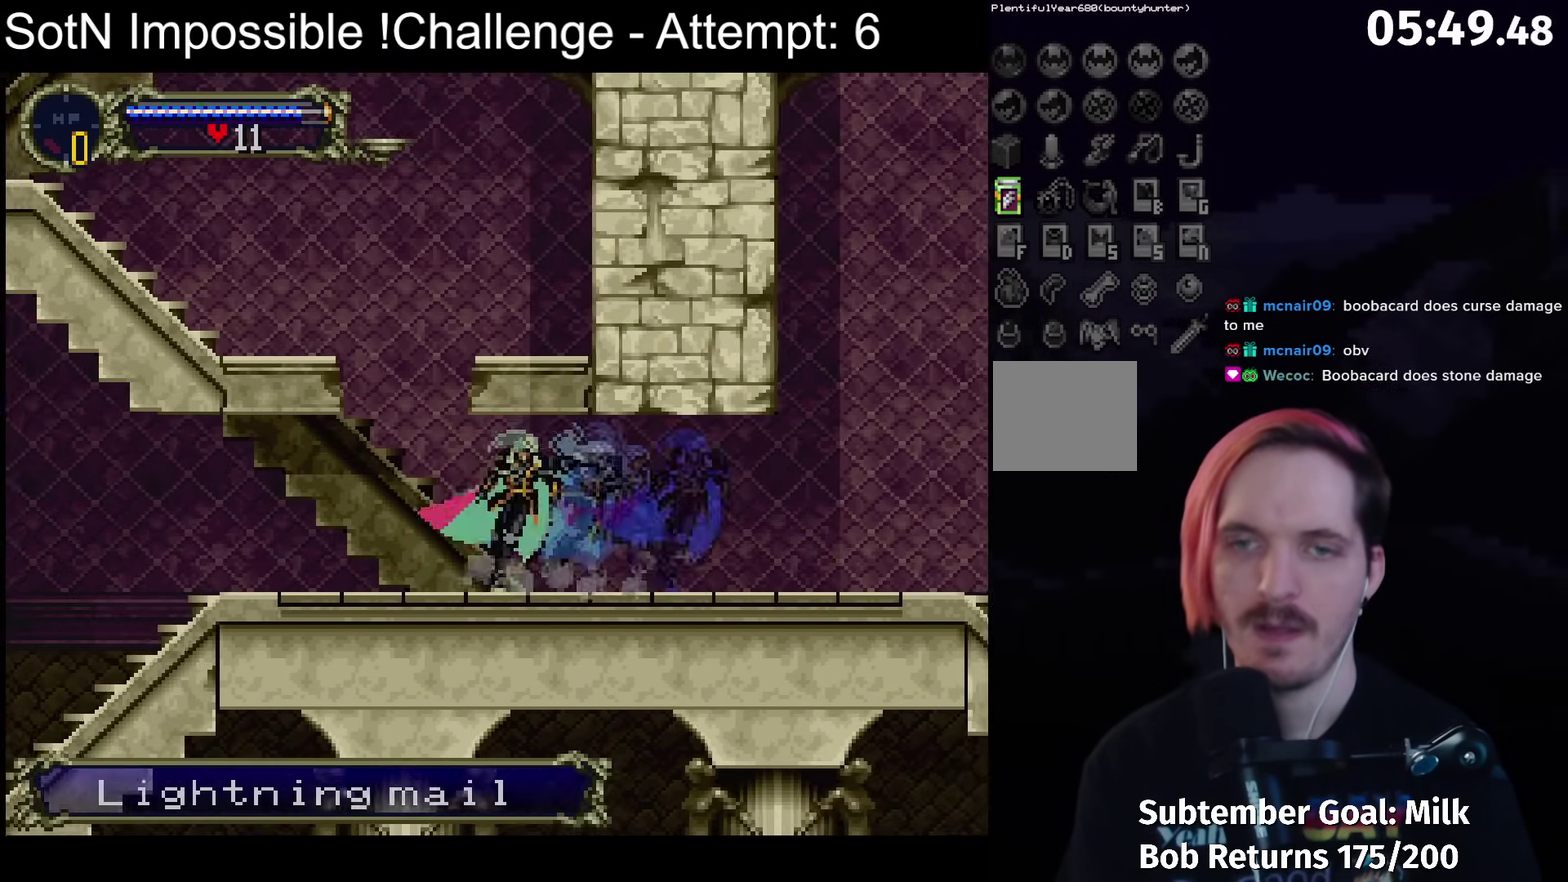
{"buttons": ["A"], "left_stick": "center", "events": [[300, "A", "down"]]}
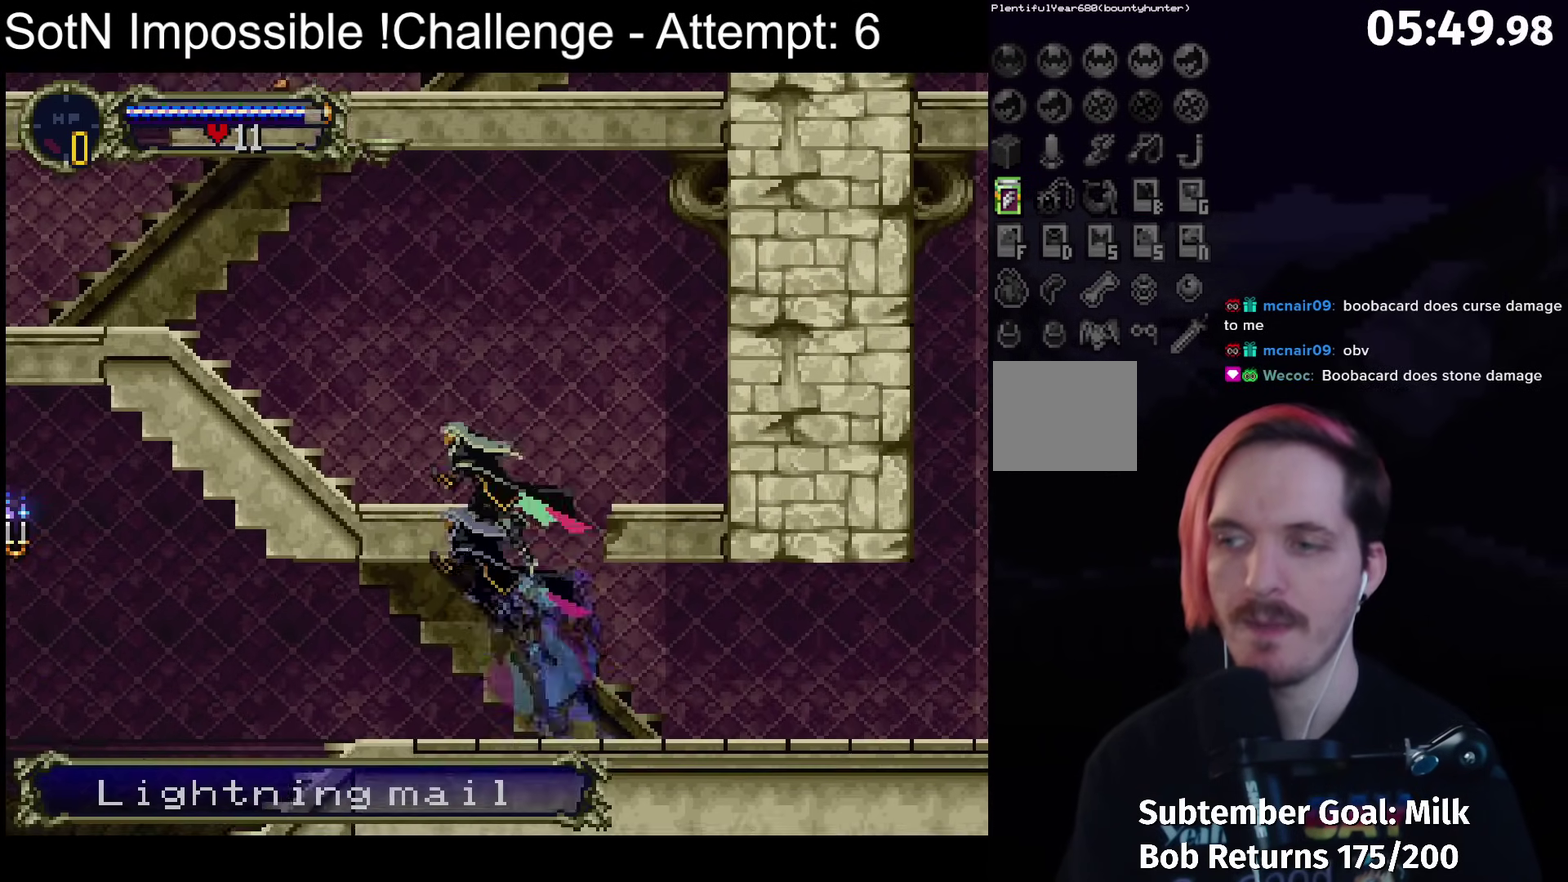
{"buttons": ["Y"], "left_stick": "center", "events": [[133, "A", "up"], [483, "Y", "down"]]}
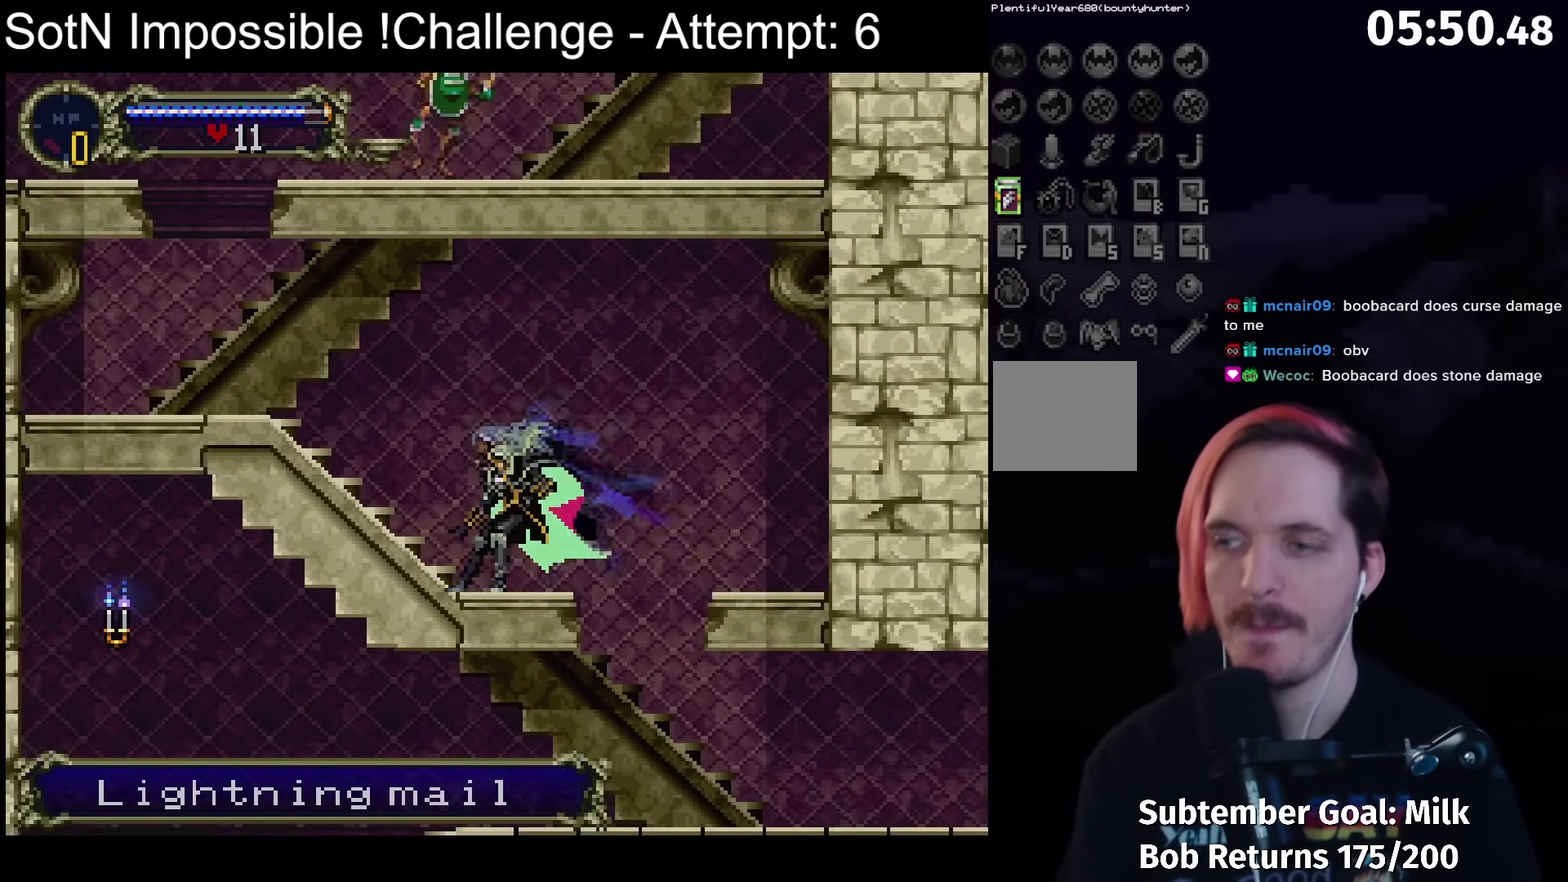
{"buttons": [], "left_stick": "center", "events": [[100, "Y", "up"]]}
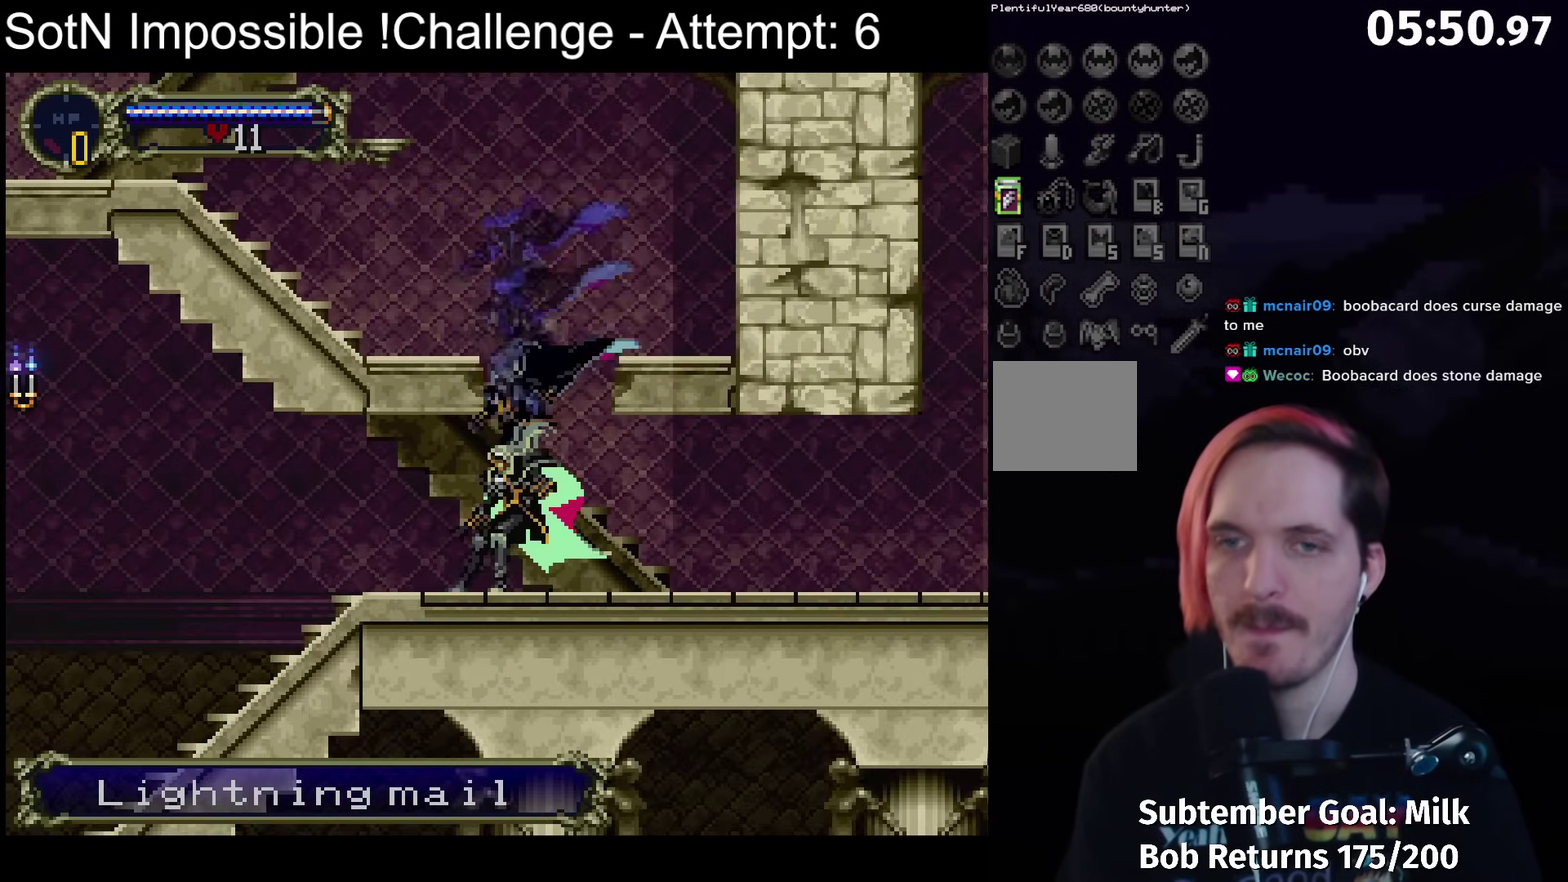
{"buttons": [], "left_stick": "left", "events": [[50, "A", "down"], [283, "left_stick", "left"], [400, "A", "up"]]}
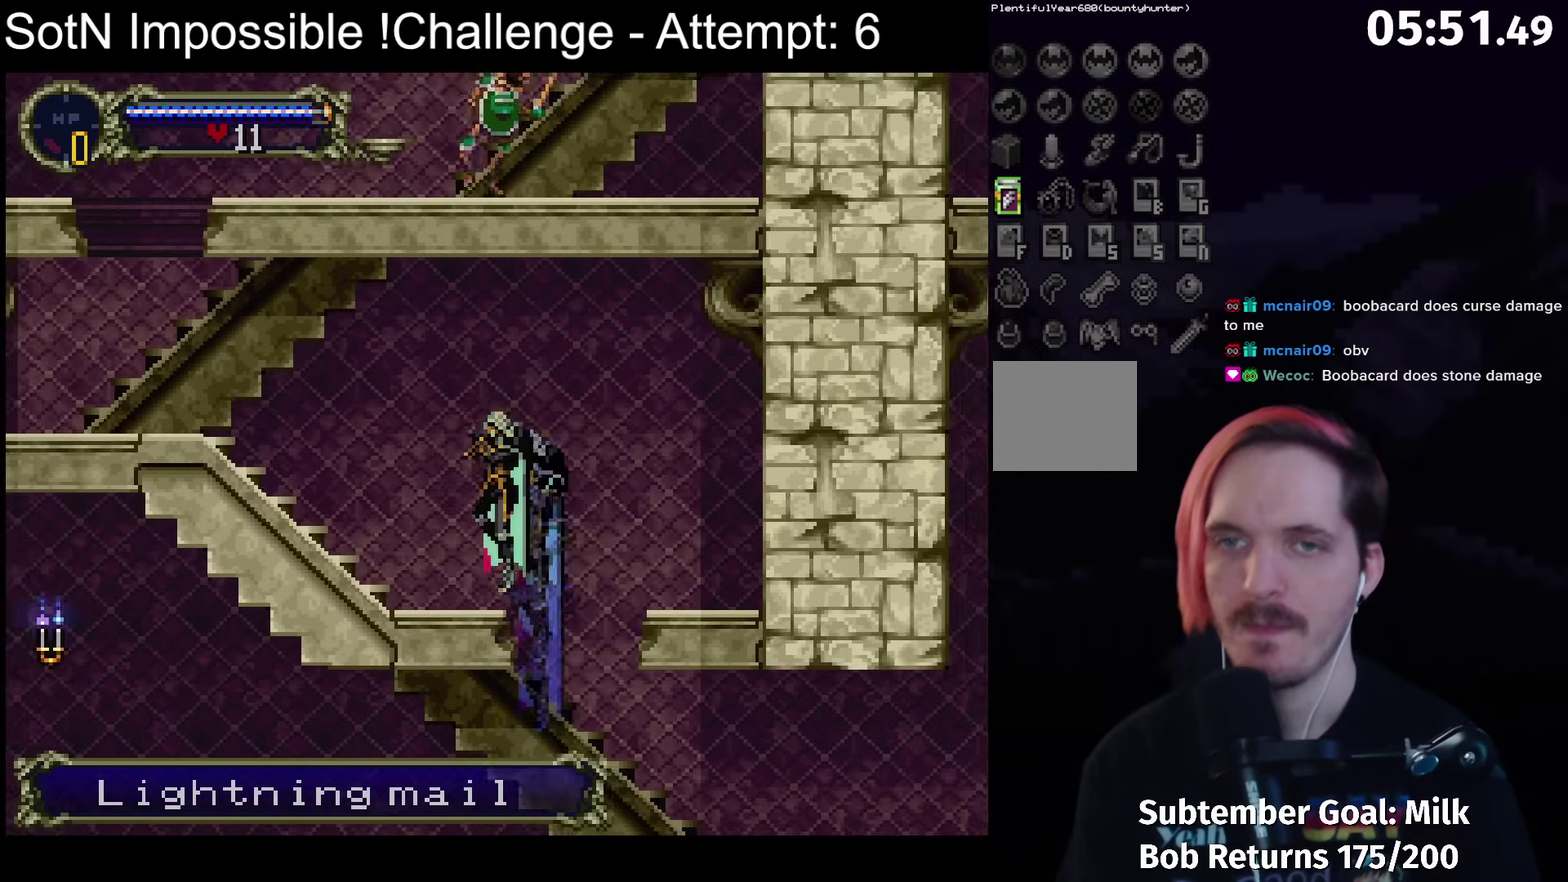
{"buttons": ["Y"], "left_stick": "center", "events": [[150, "left_stick", "right"], [200, "Y", "down"], [217, "left_stick", "center"], [317, "Y", "up"], [483, "Y", "down"]]}
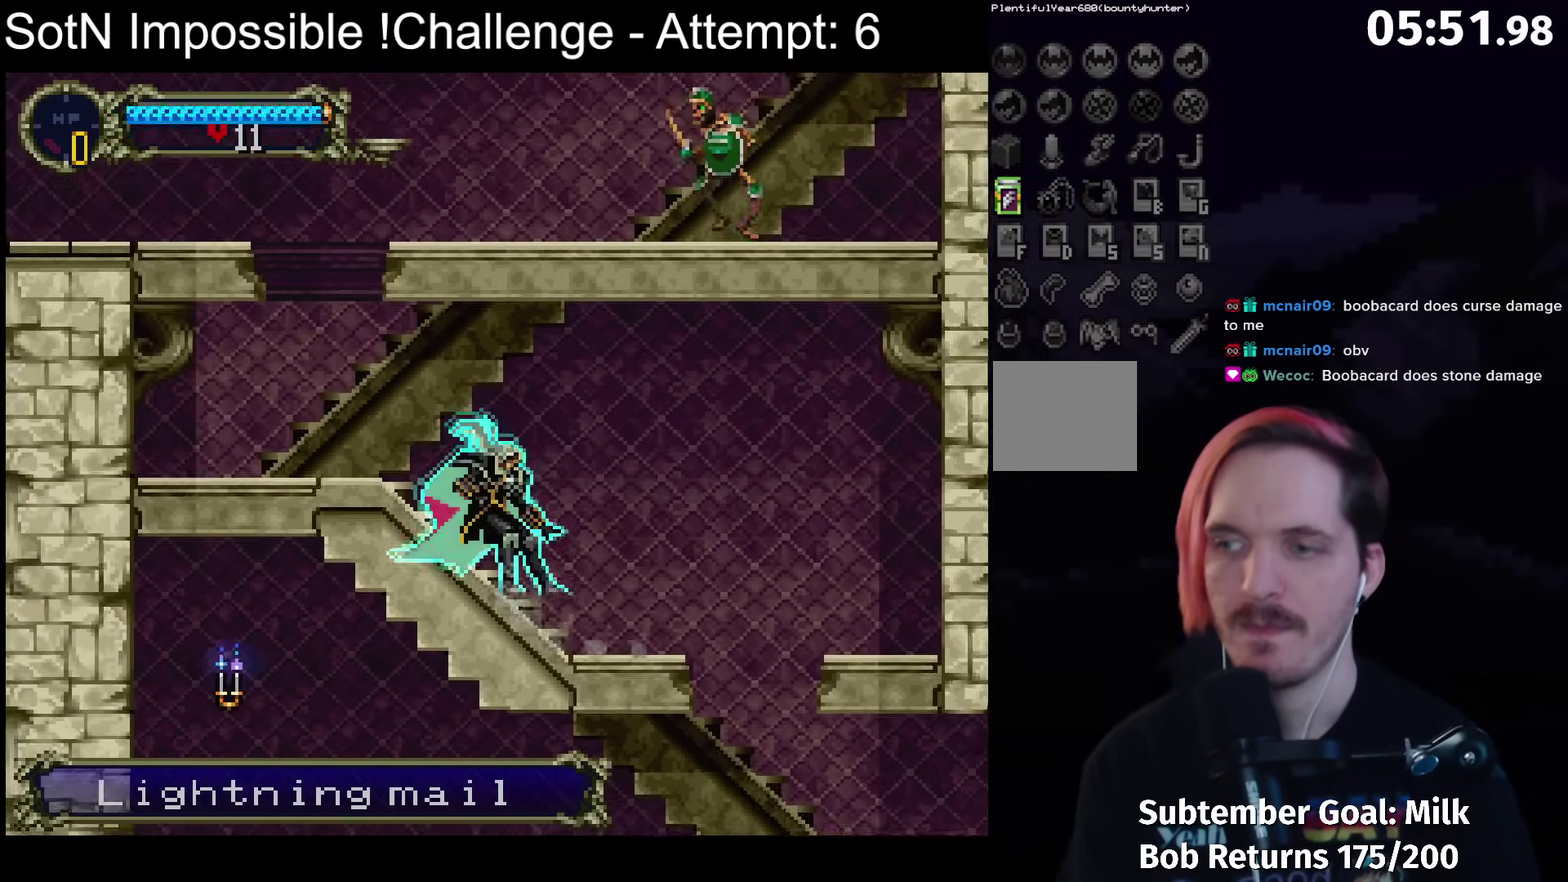
{"buttons": [], "left_stick": "left", "events": [[133, "Y", "up"], [317, "left_stick", "left"]]}
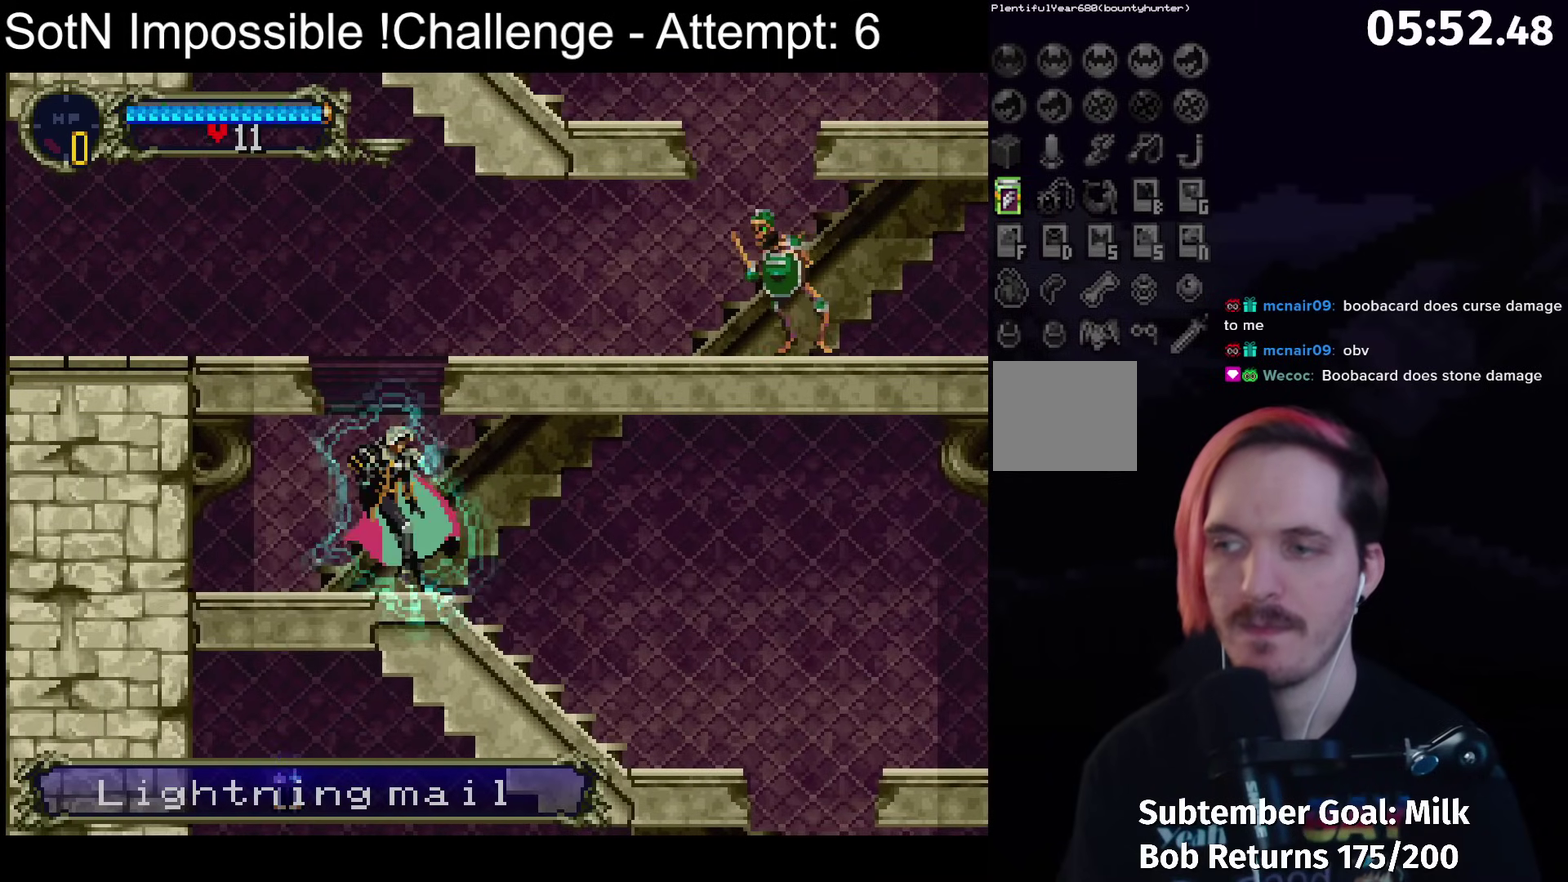
{"buttons": ["B"], "left_stick": "down", "events": [[100, "left_stick", "center"], [283, "left_stick", "up"], [417, "left_stick", "down"], [500, "B", "down"]]}
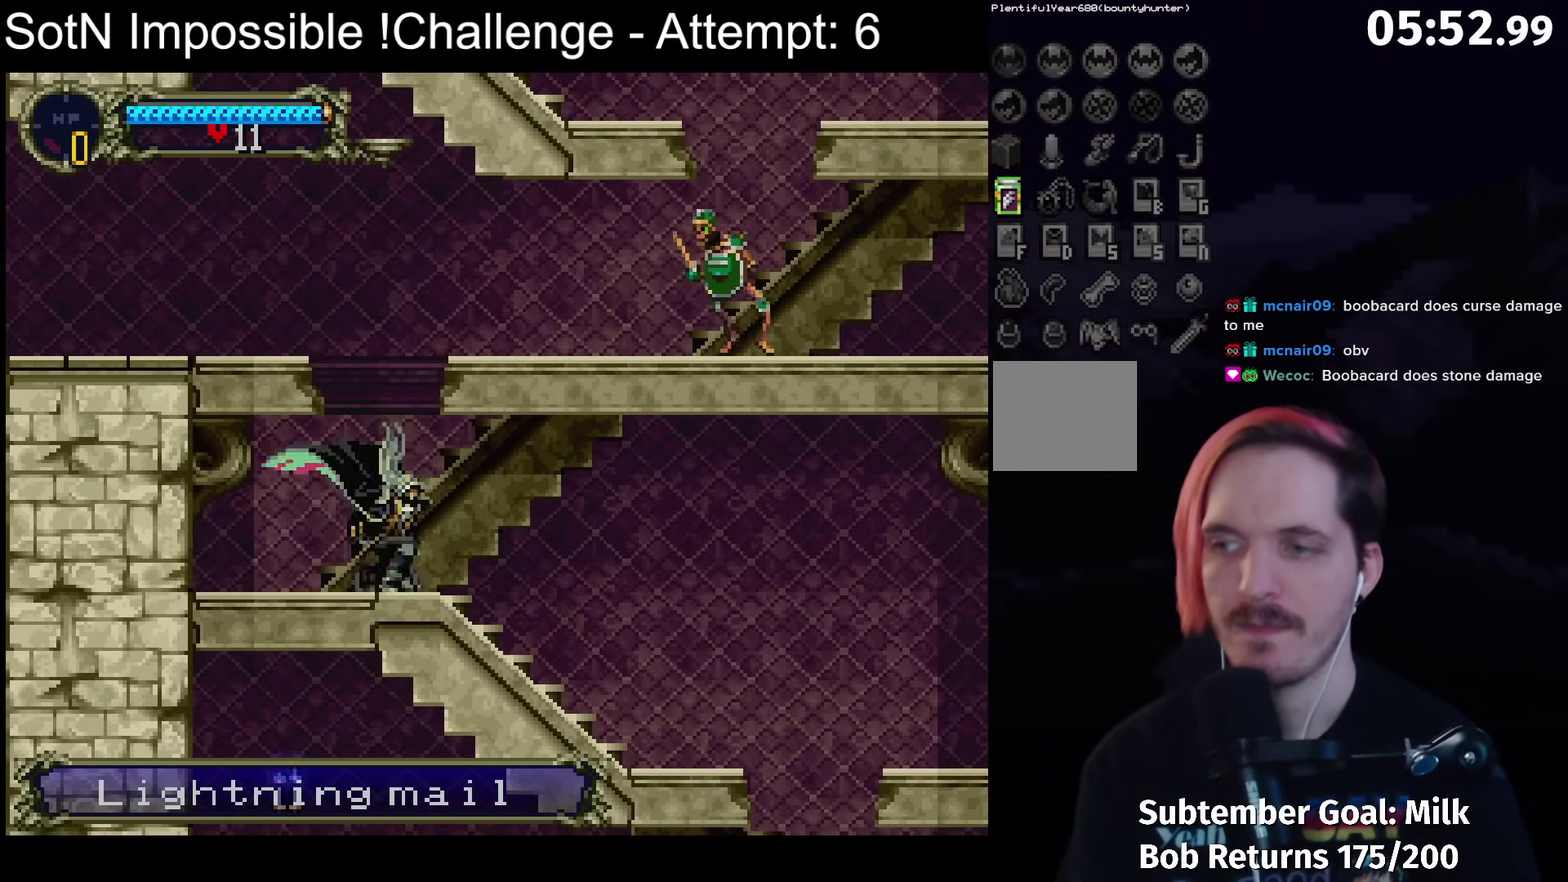
{"buttons": [], "left_stick": "center", "events": [[83, "left_stick", "center"], [117, "B", "up"]]}
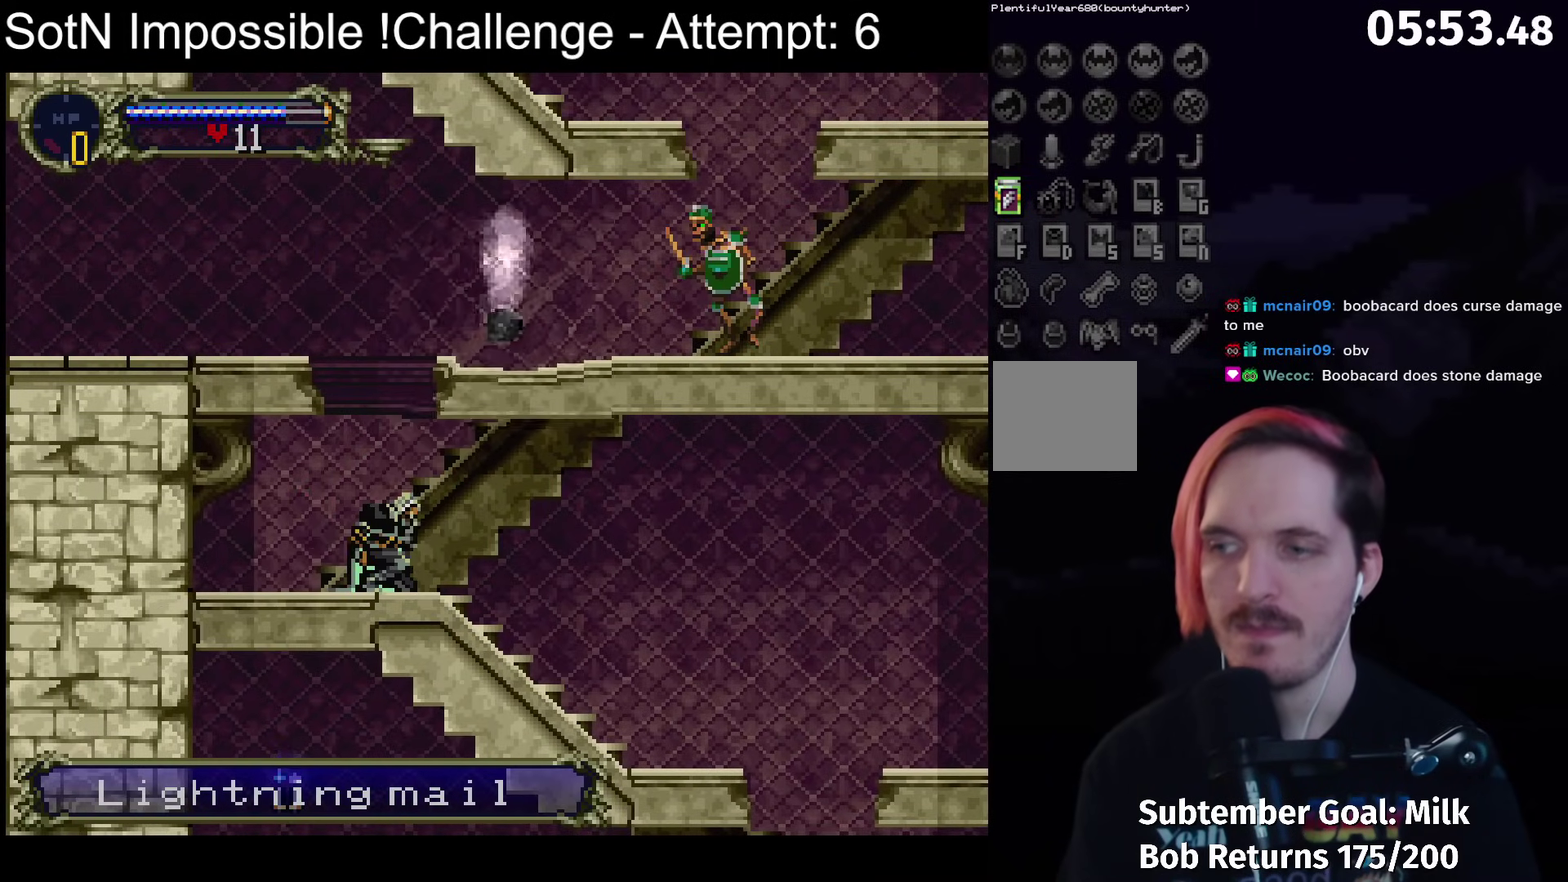
{"buttons": [], "left_stick": "center", "events": []}
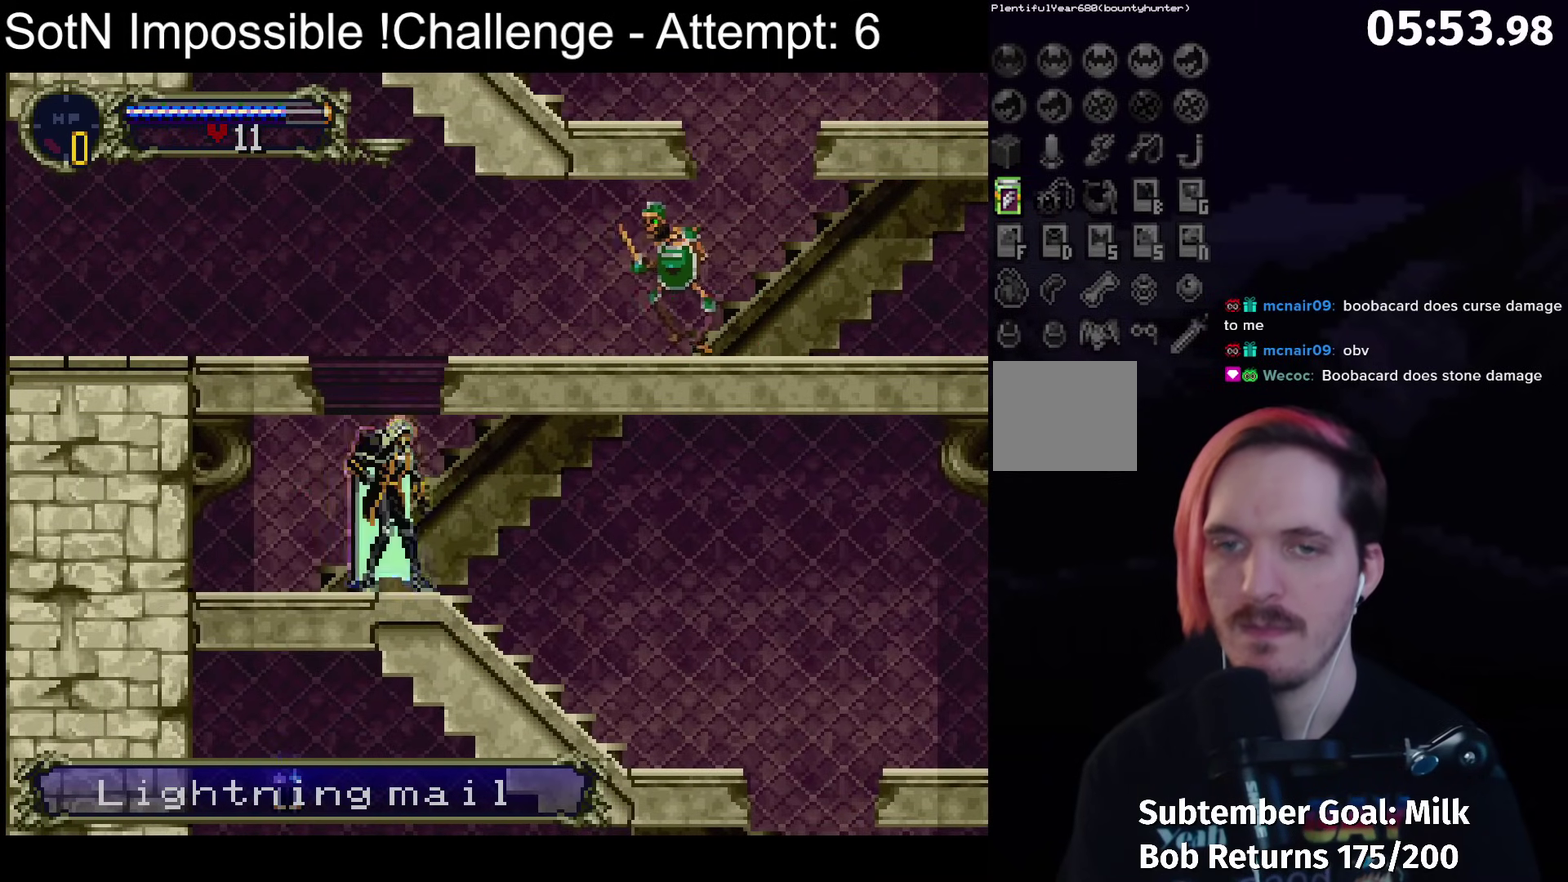
{"buttons": [], "left_stick": "center", "events": []}
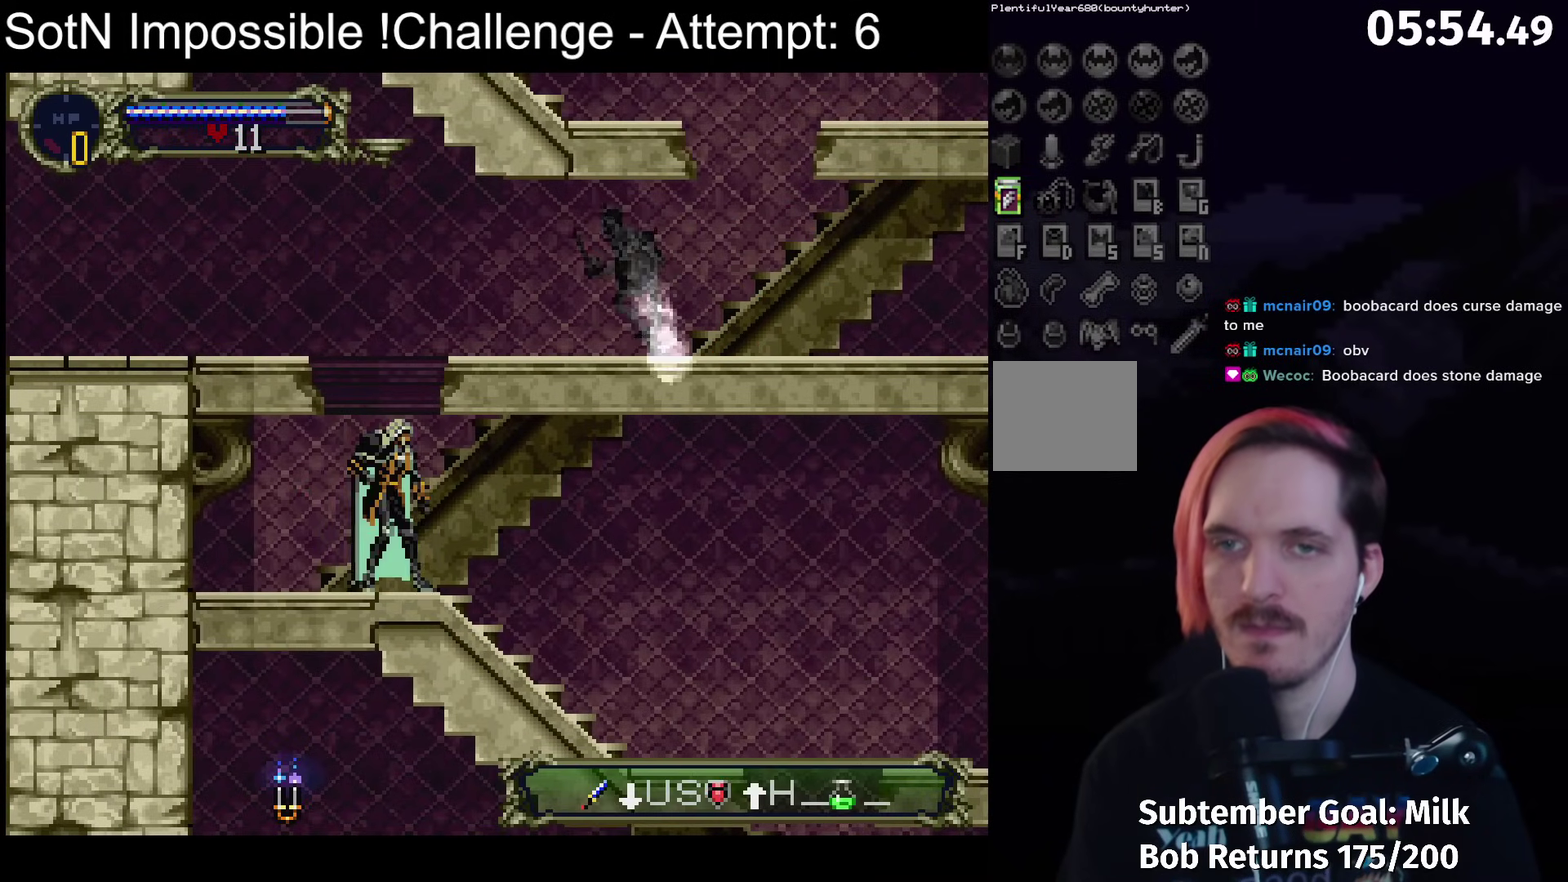
{"buttons": [], "left_stick": "center", "events": []}
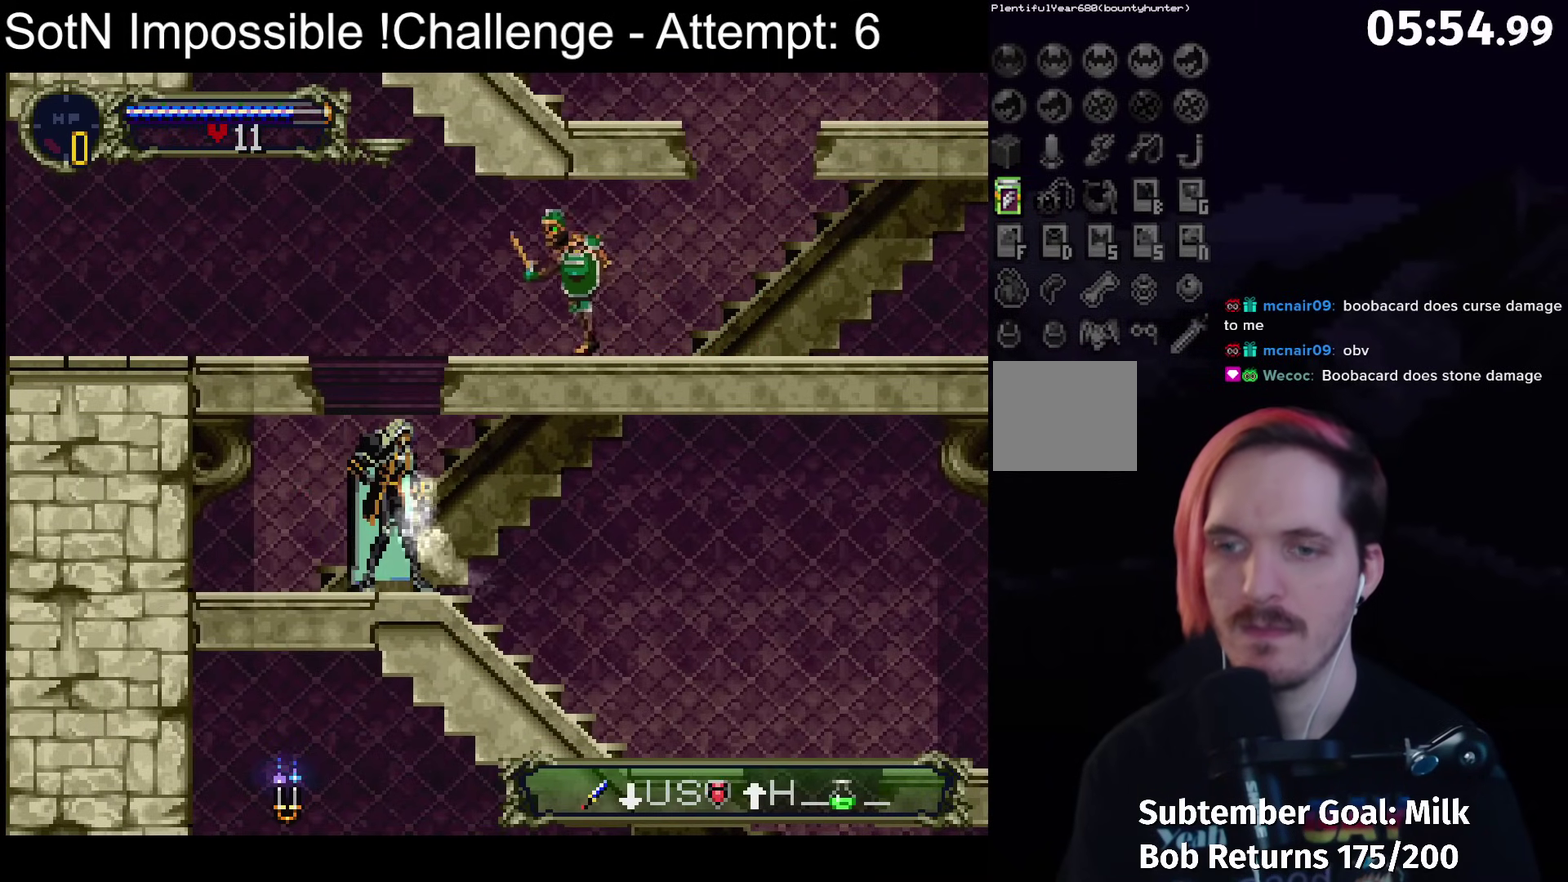
{"buttons": ["A"], "left_stick": "center", "events": [[500, "A", "down"]]}
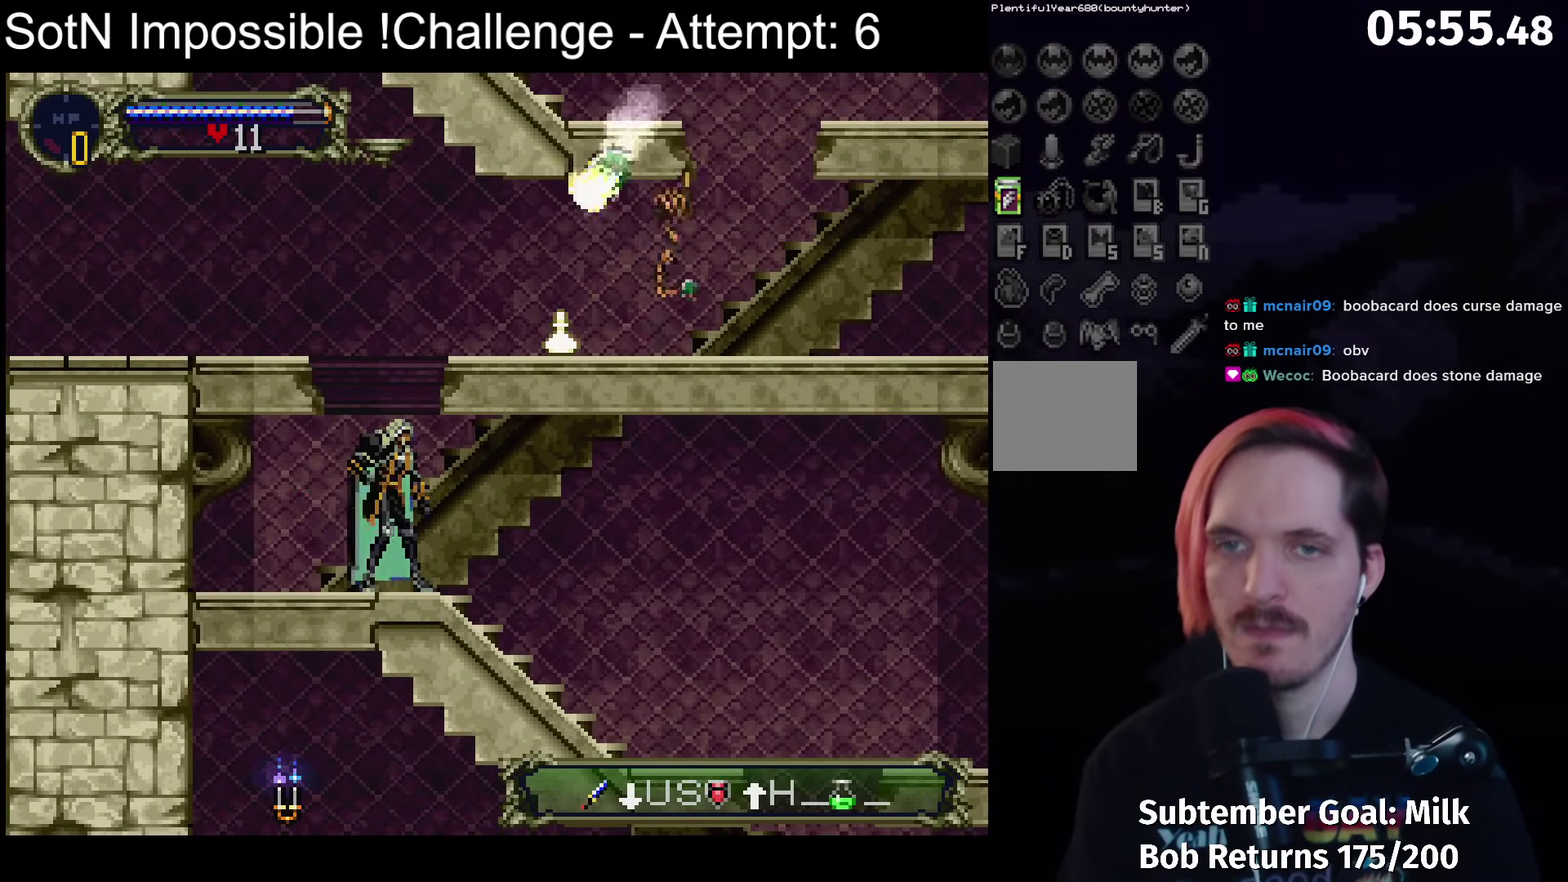
{"buttons": [], "left_stick": "right", "events": [[200, "left_stick", "right"], [383, "A", "up"]]}
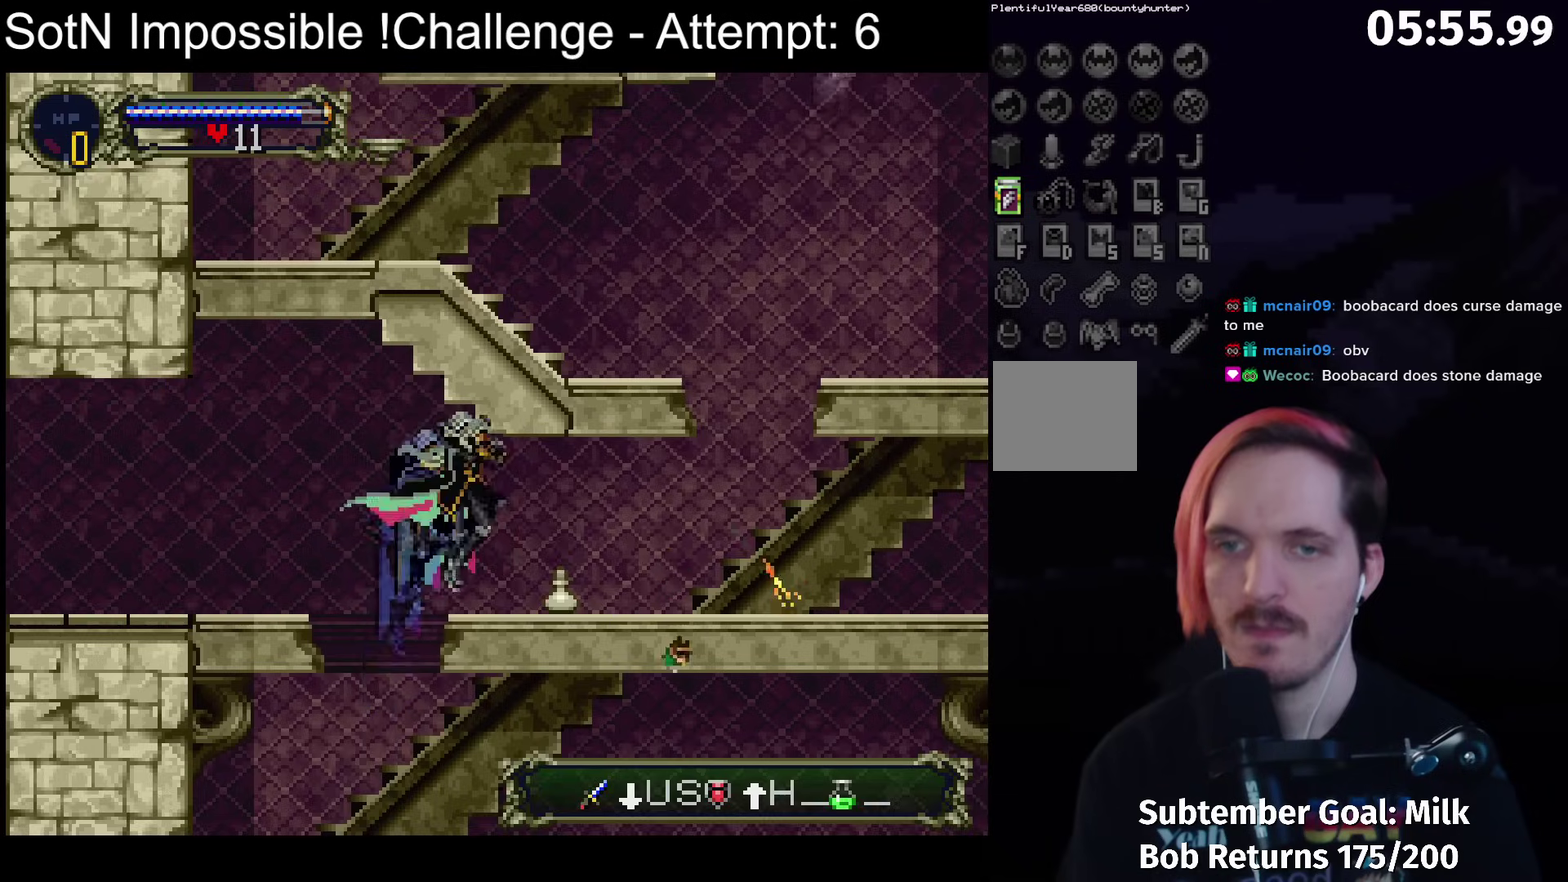
{"buttons": [], "left_stick": "down-right", "events": [[117, "left_stick", "left"], [150, "Y", "down"], [250, "left_stick", "center"], [333, "Y", "up"], [467, "left_stick", "down-right"]]}
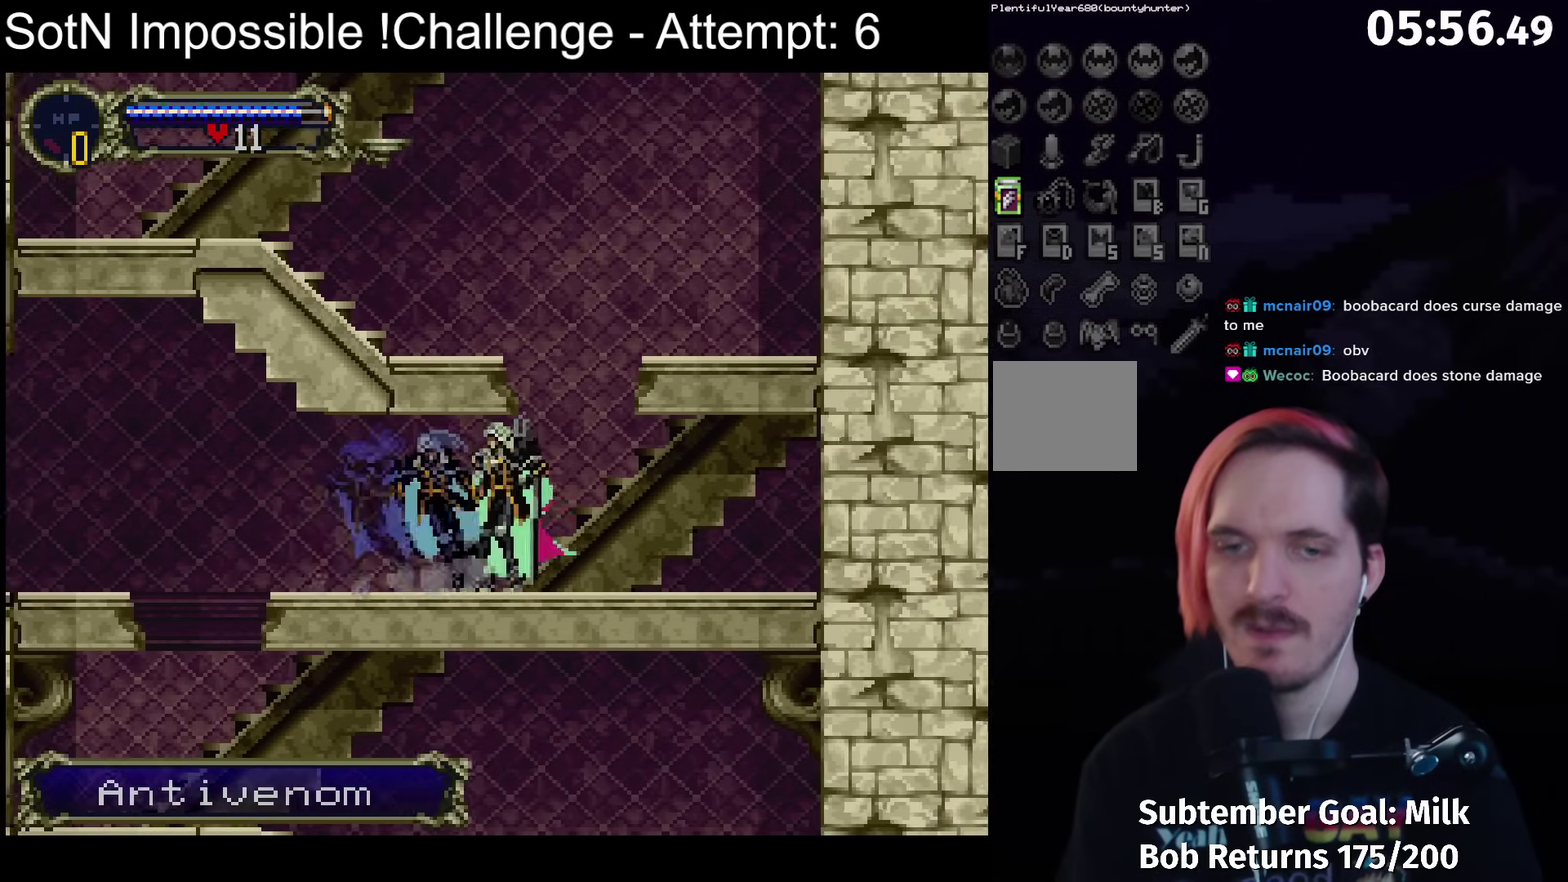
{"buttons": [], "left_stick": "left", "events": [[167, "A", "down"], [200, "left_stick", "left"], [483, "A", "up"]]}
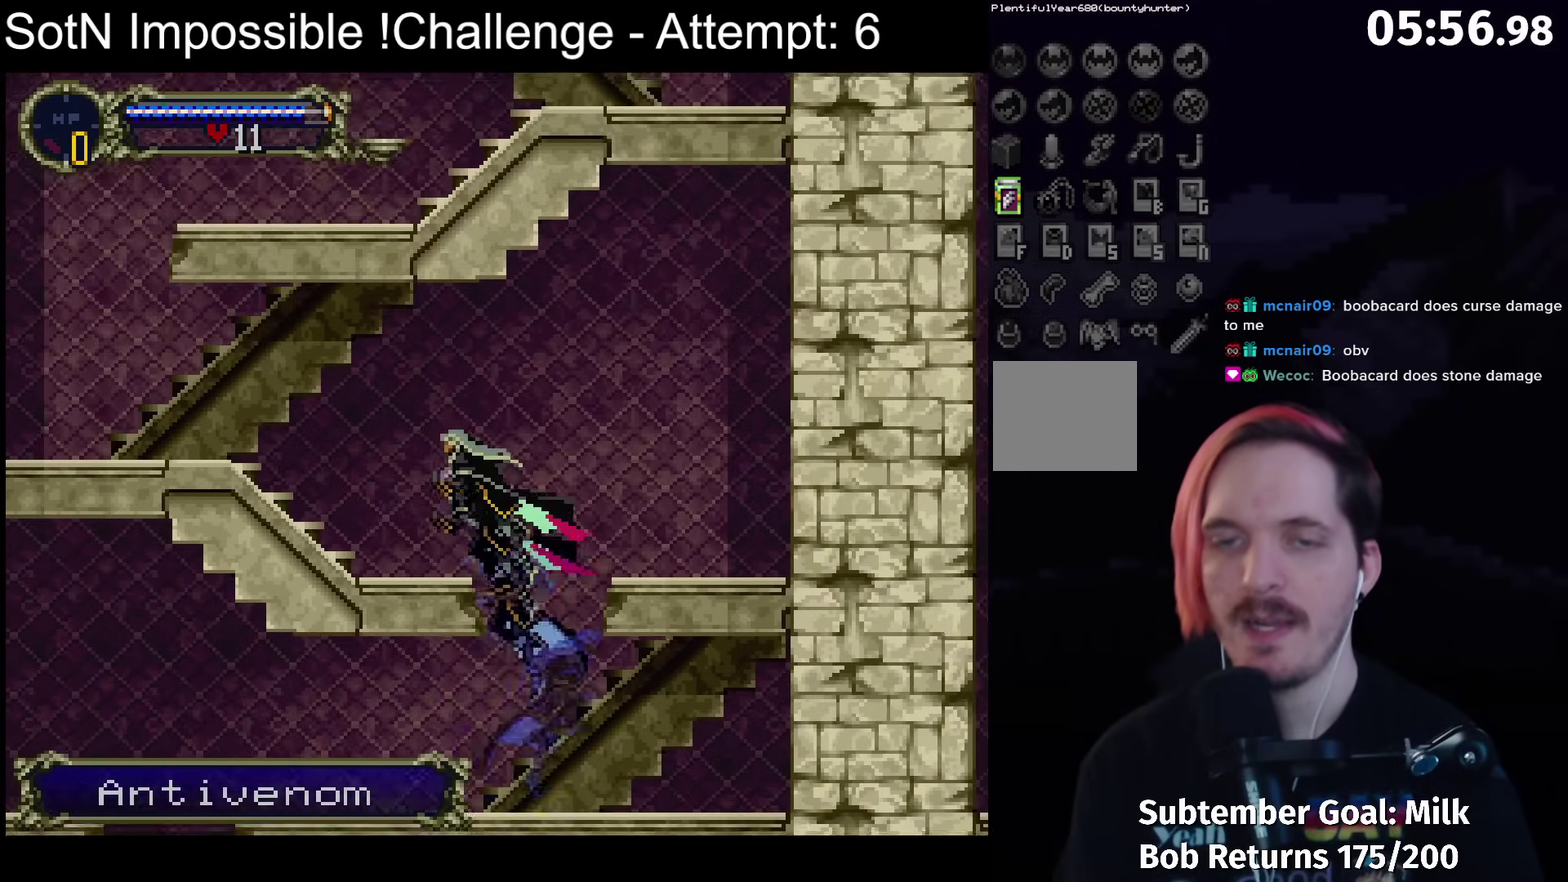
{"buttons": ["B", "Y"], "left_stick": "center", "events": [[250, "left_stick", "right"], [283, "B", "down"], [317, "Y", "down"], [317, "left_stick", "center"], [383, "B", "up"], [383, "Y", "up"], [450, "B", "down"], [483, "Y", "down"]]}
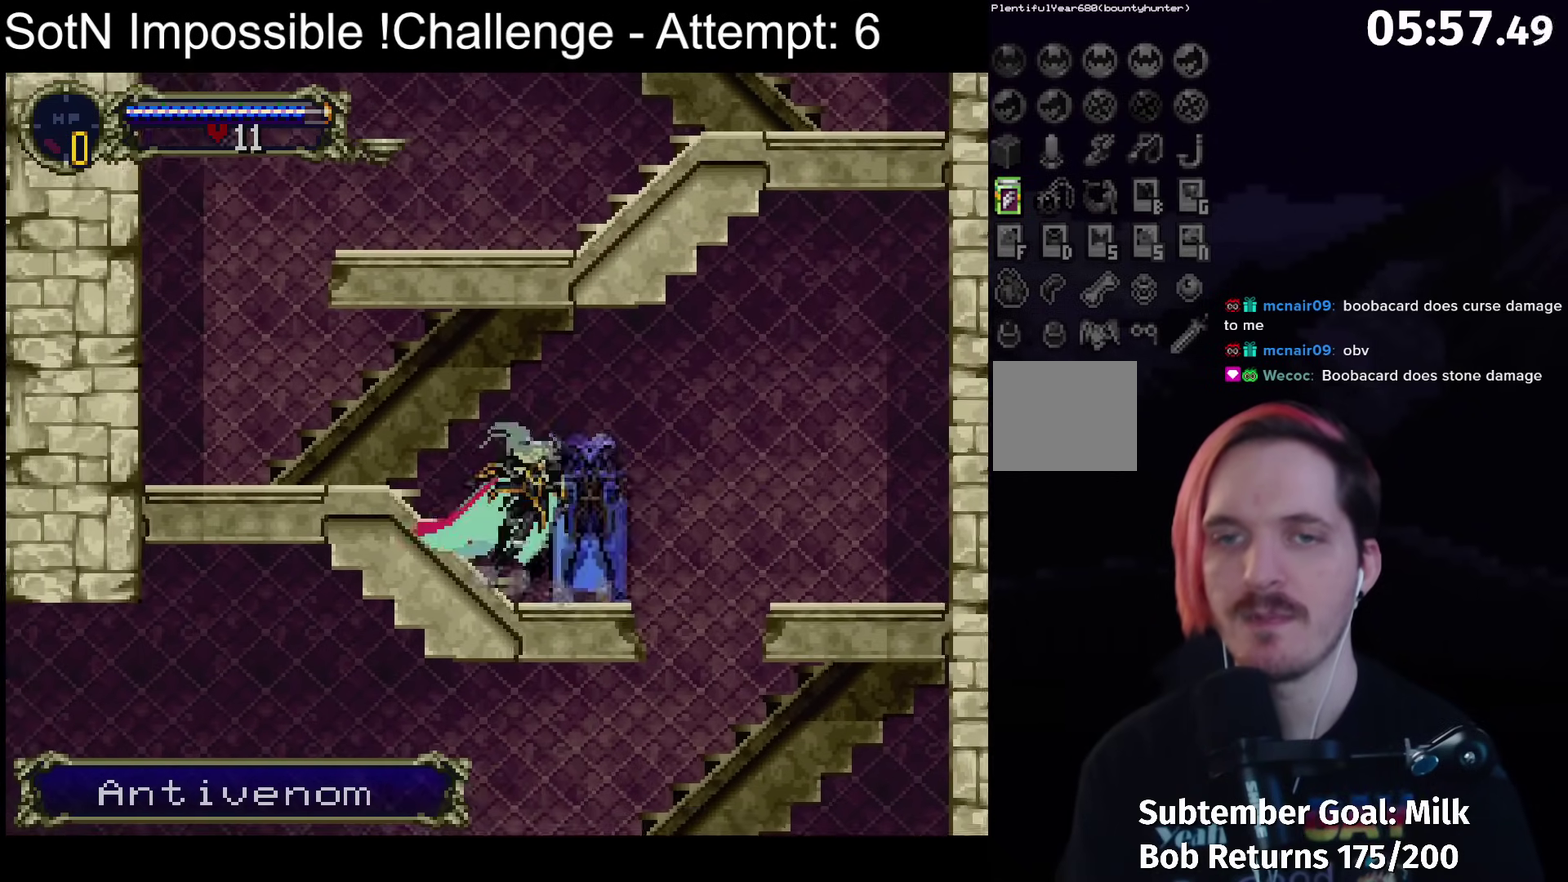
{"buttons": ["A"], "left_stick": "right", "events": [[50, "Y", "up"], [67, "B", "up"], [133, "B", "down"], [167, "Y", "down"], [200, "B", "up"], [217, "Y", "up"], [350, "left_stick", "left"], [400, "A", "down"], [450, "left_stick", "right"]]}
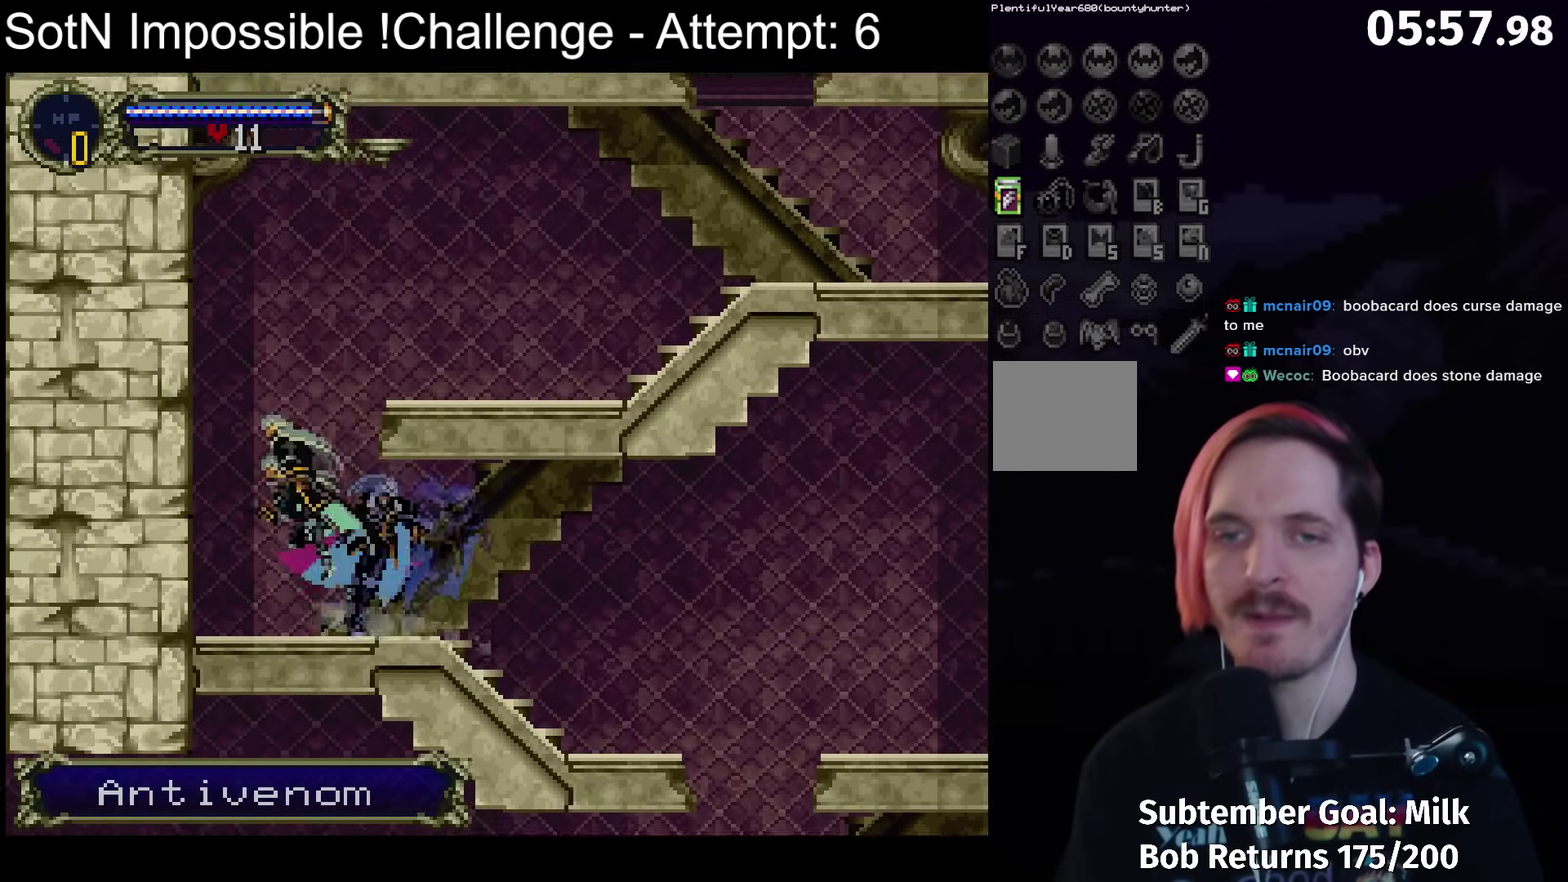
{"buttons": ["B"], "left_stick": "left", "events": [[250, "A", "up"], [483, "B", "down"], [483, "left_stick", "left"]]}
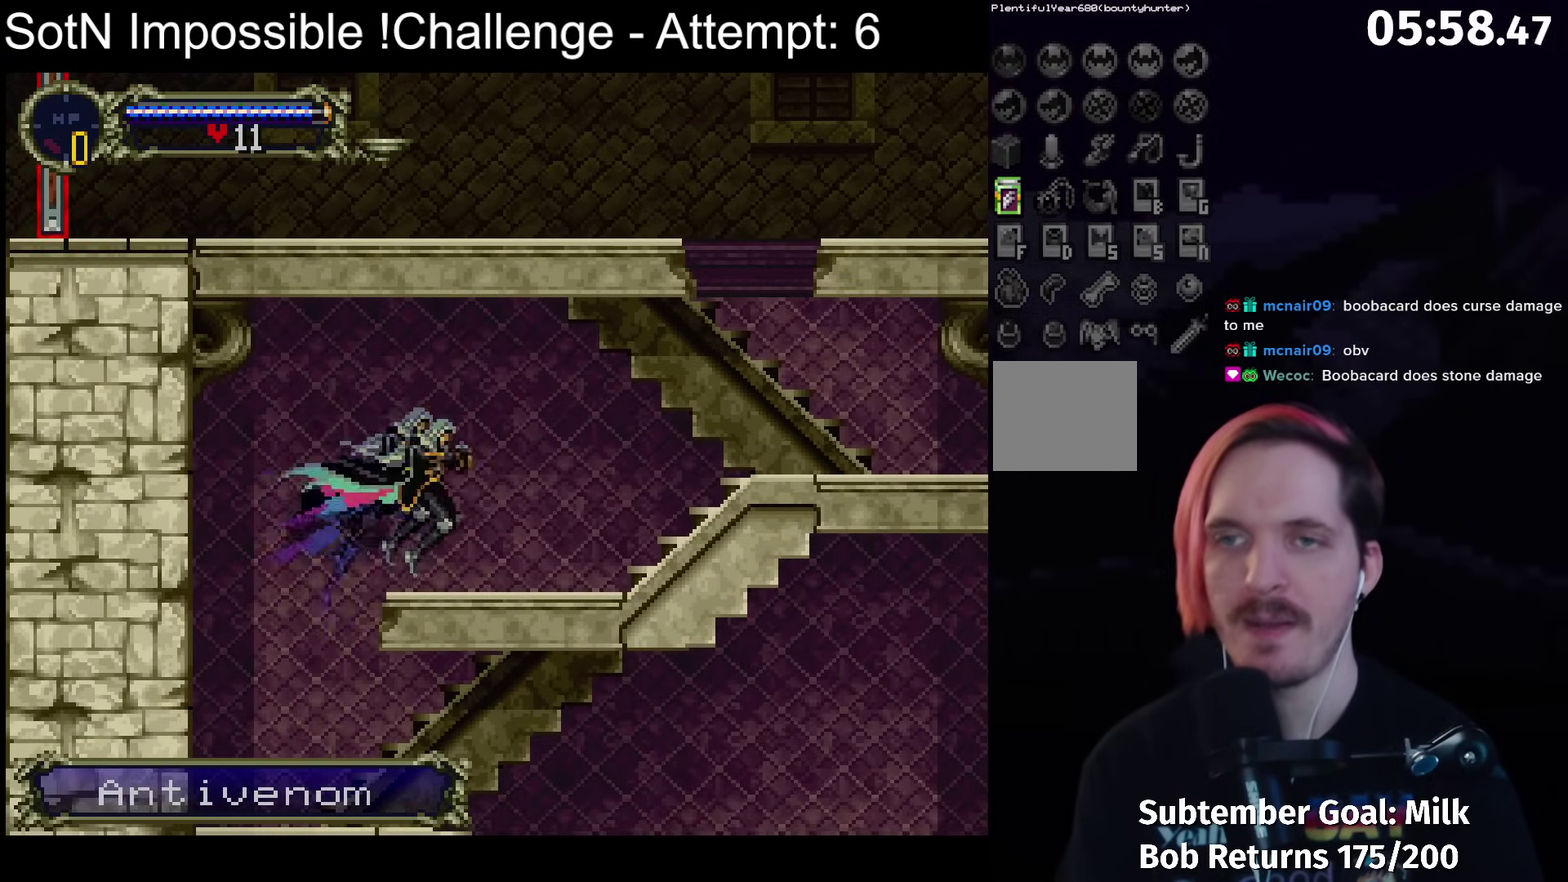
{"buttons": [], "left_stick": "center", "events": [[17, "Y", "down"], [50, "B", "up"], [83, "Y", "up"], [100, "left_stick", "center"], [167, "B", "down"], [200, "Y", "down"], [250, "B", "up"], [267, "Y", "up"], [333, "B", "down"], [383, "Y", "down"], [433, "B", "up"], [433, "Y", "up"]]}